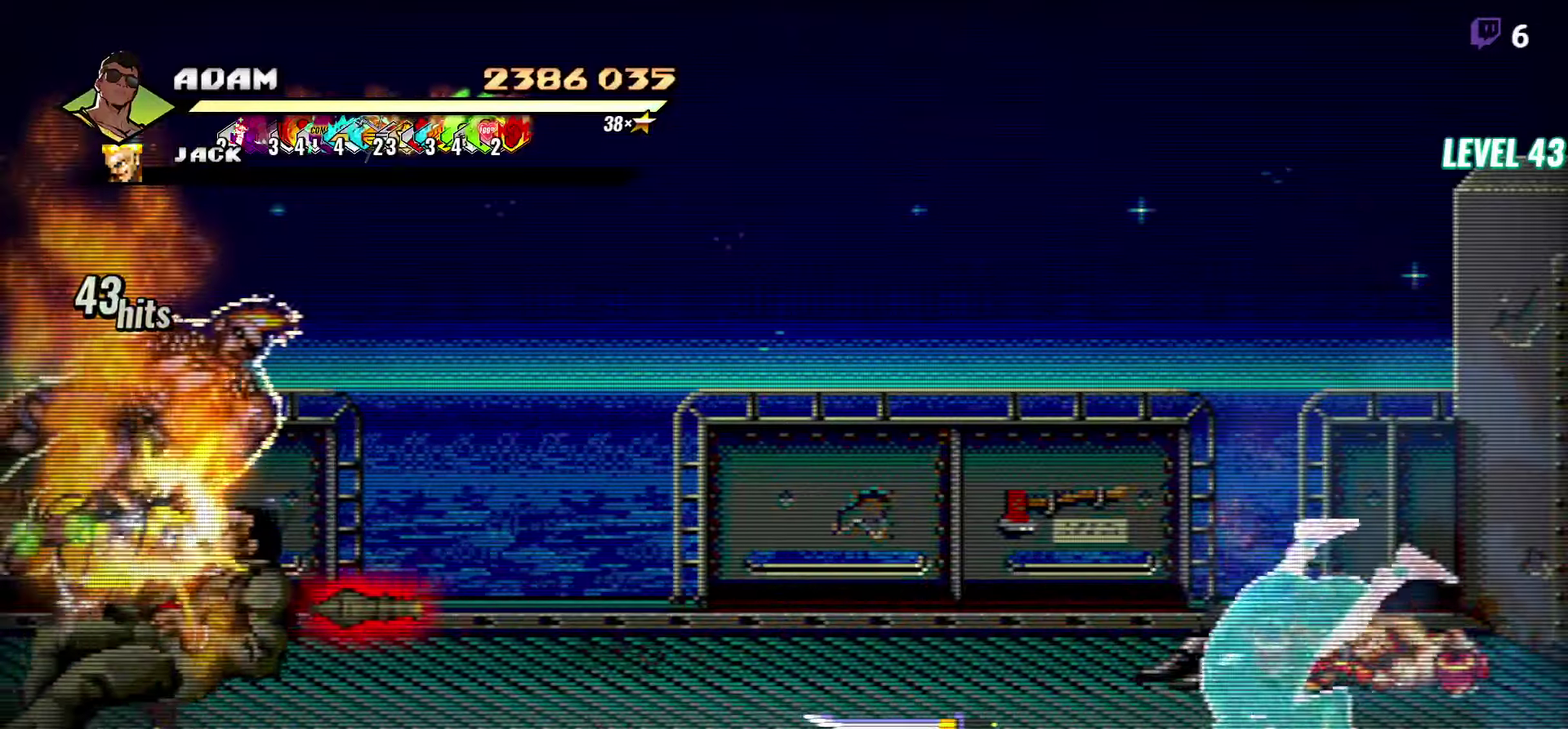
Gameplay with a controller (Xbox layout); each line is a JSON object with the inputs held at the frame after it. "events" lists button and stick changes between this image and that frame as [ms after this image, input, new state], when the widget could be followed in between. Not read: L3 R3 left_stick right_stick.
{"buttons": ["Y"], "events": [[17, "DPAD_RIGHT", "up"], [17, "Y", "up"], [67, "Y", "down"], [183, "Y", "up"], [233, "Y", "down"], [350, "Y", "up"], [417, "Y", "down"]]}
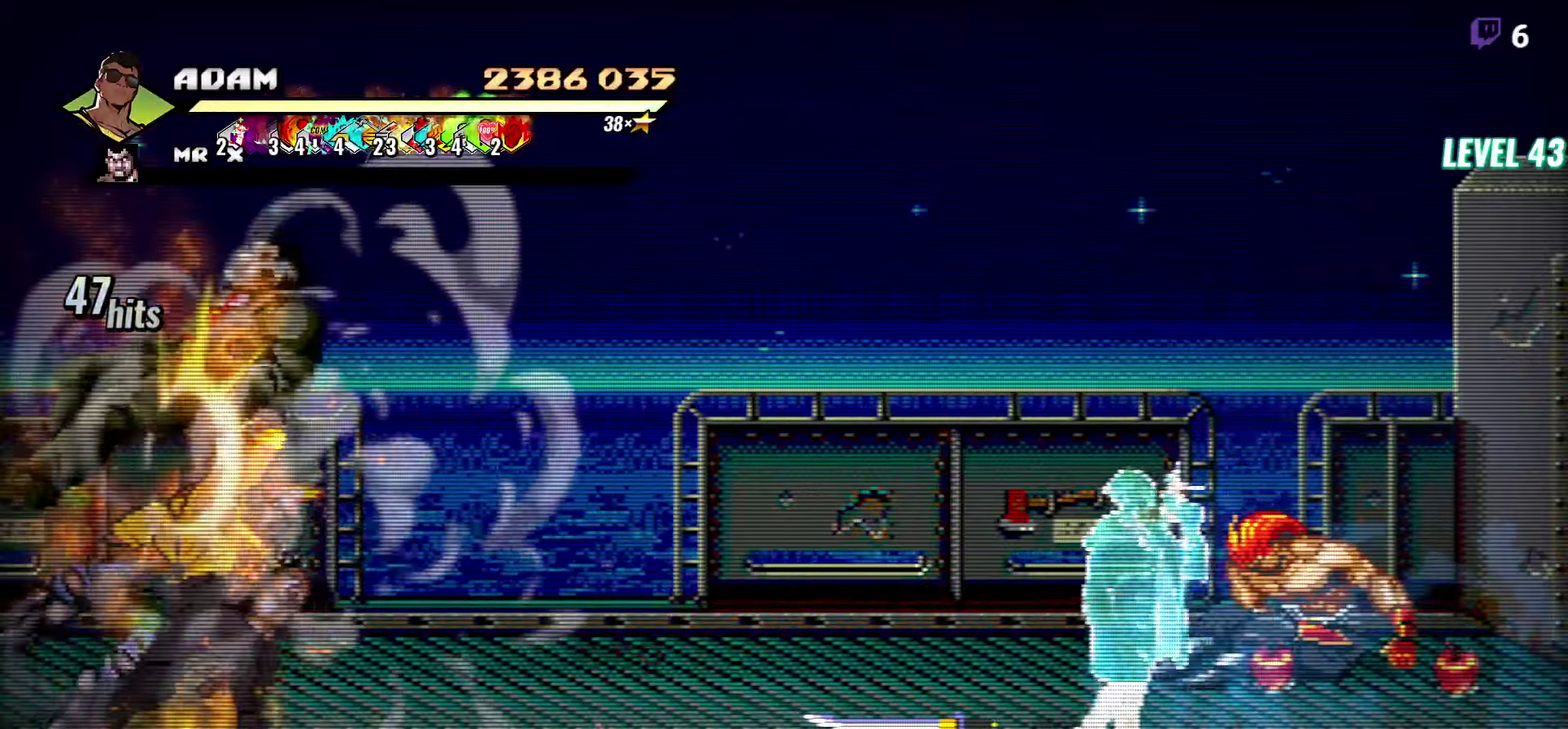
{"buttons": ["DPAD_RIGHT"], "events": [[17, "Y", "up"], [83, "Y", "down"], [167, "DPAD_RIGHT", "down"], [167, "Y", "up"]]}
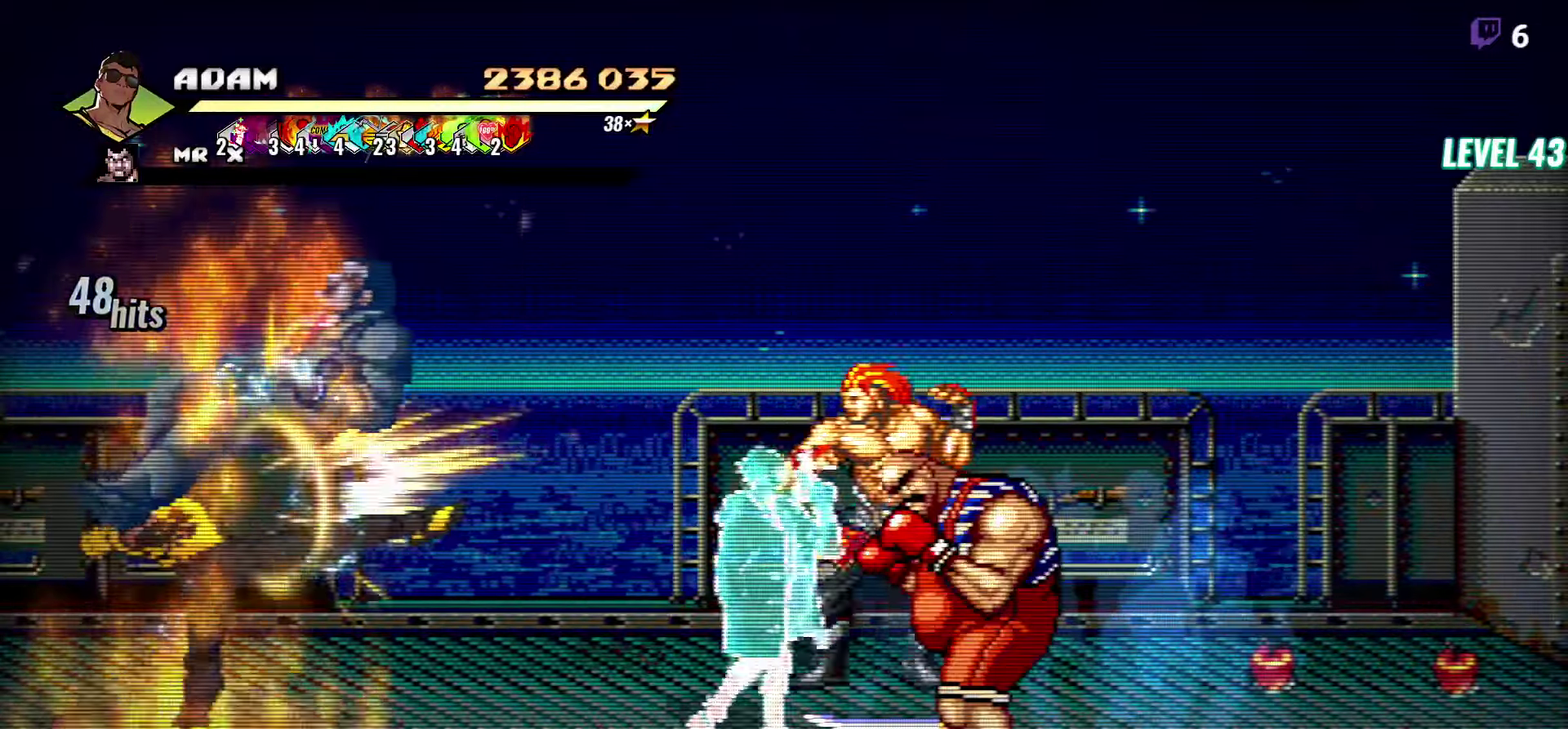
{"buttons": ["DPAD_RIGHT"], "events": []}
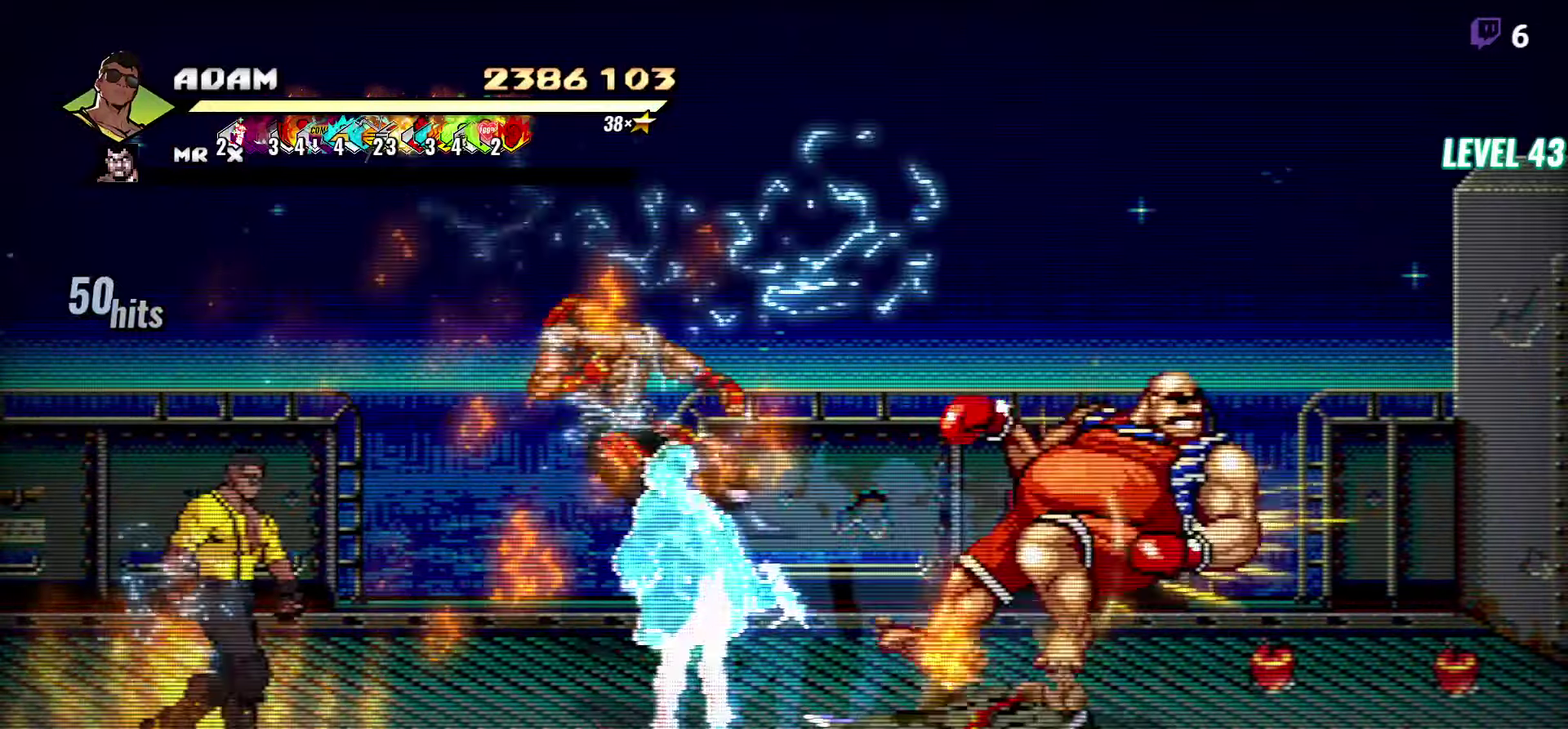
{"buttons": ["DPAD_RIGHT"], "events": [[33, "DPAD_UP", "down"], [117, "DPAD_UP", "up"]]}
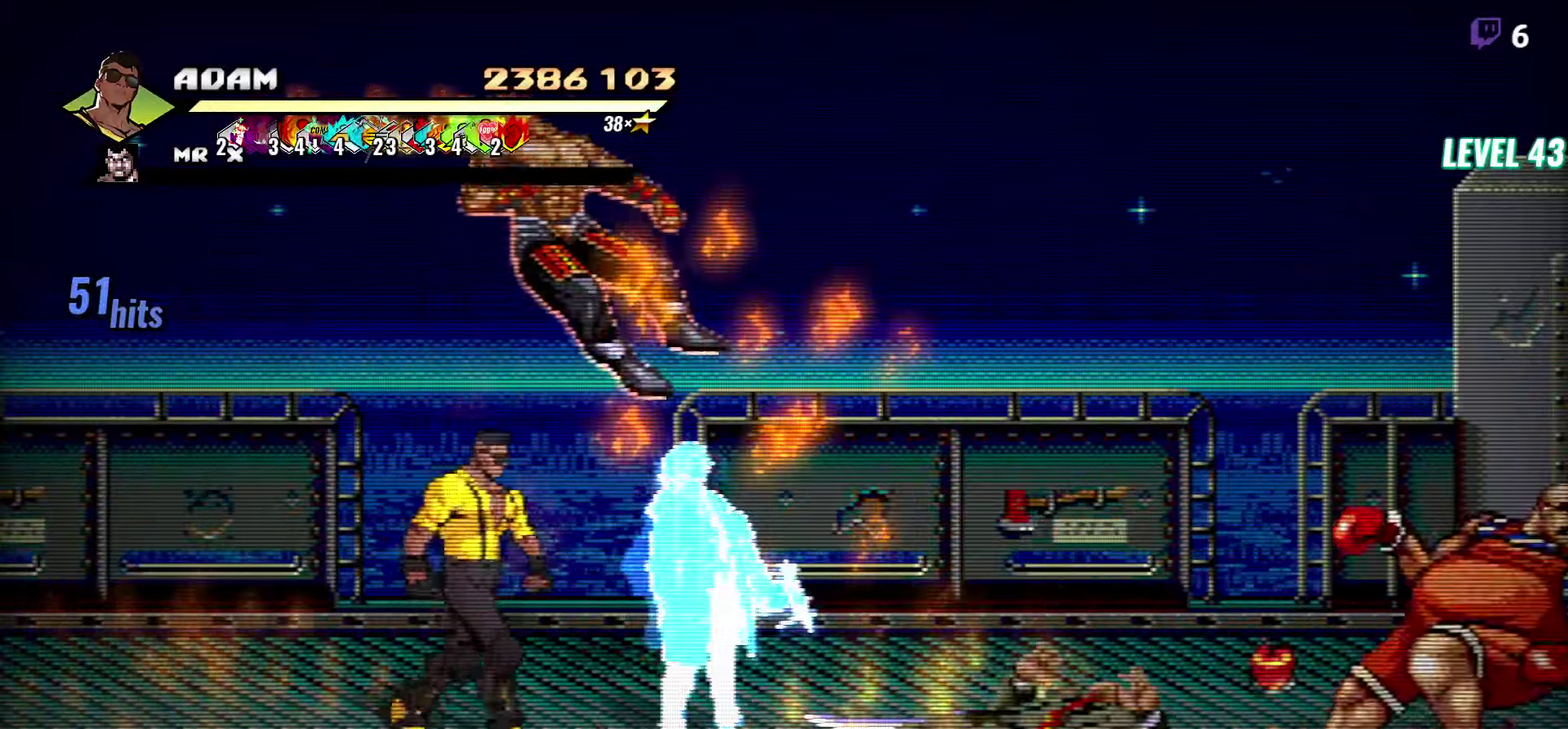
{"buttons": ["DPAD_RIGHT"], "events": [[17, "B", "down"], [117, "B", "up"]]}
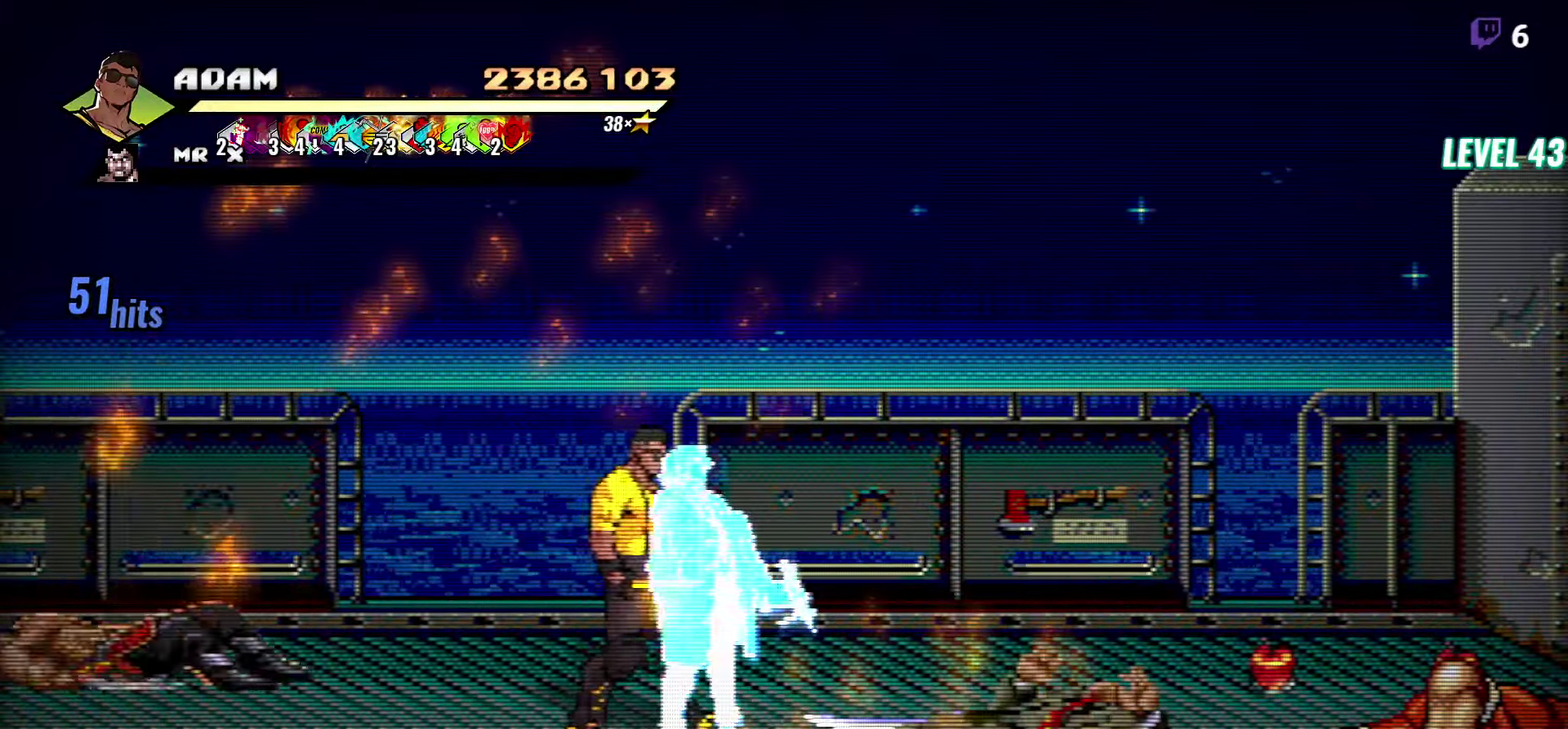
{"buttons": ["B", "DPAD_RIGHT"], "events": [[67, "DPAD_DOWN", "down"], [150, "DPAD_DOWN", "up"], [350, "A", "down"], [400, "A", "up"], [450, "B", "down"]]}
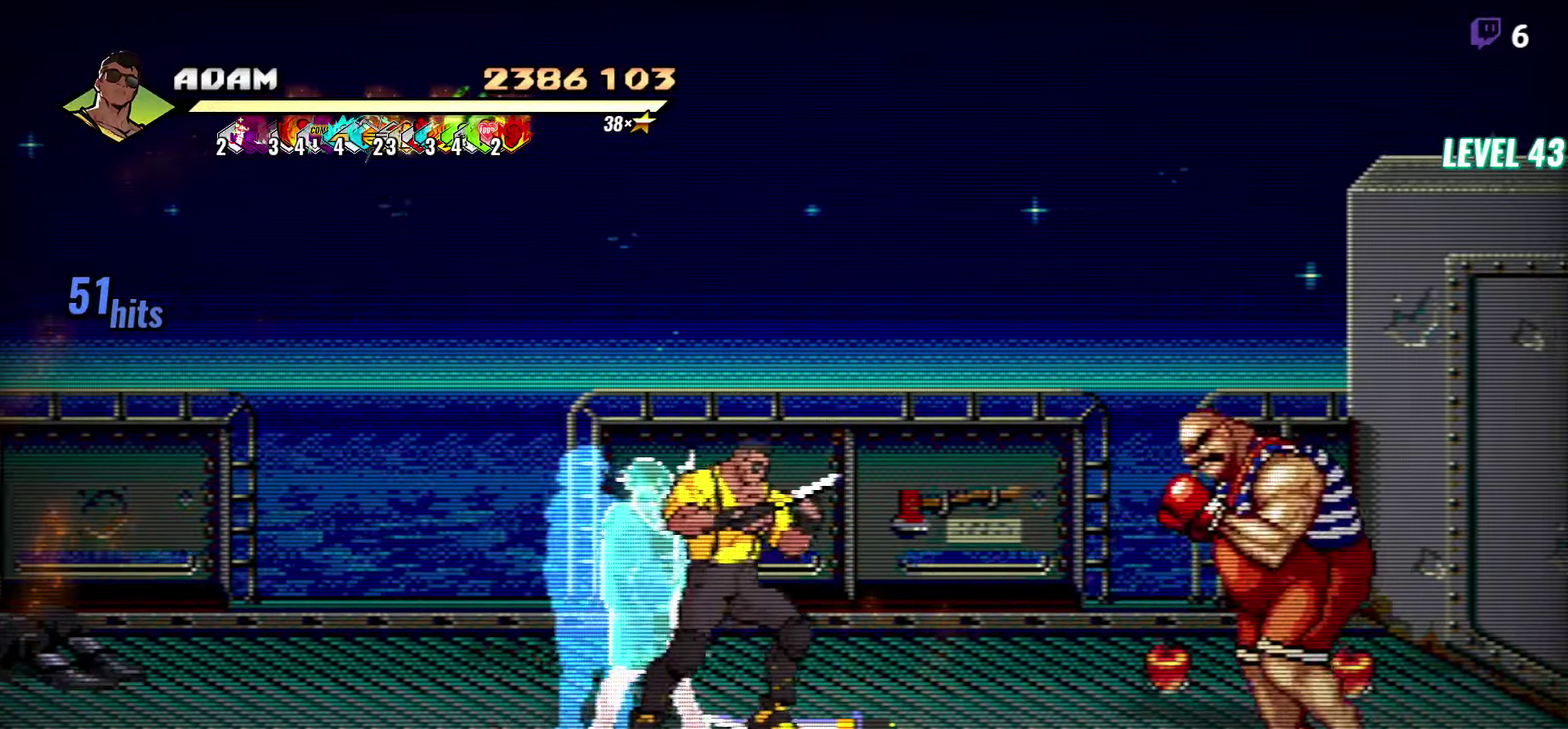
{"buttons": [], "events": [[33, "B", "up"], [67, "L1", "down"], [200, "L1", "up"], [217, "DPAD_RIGHT", "up"]]}
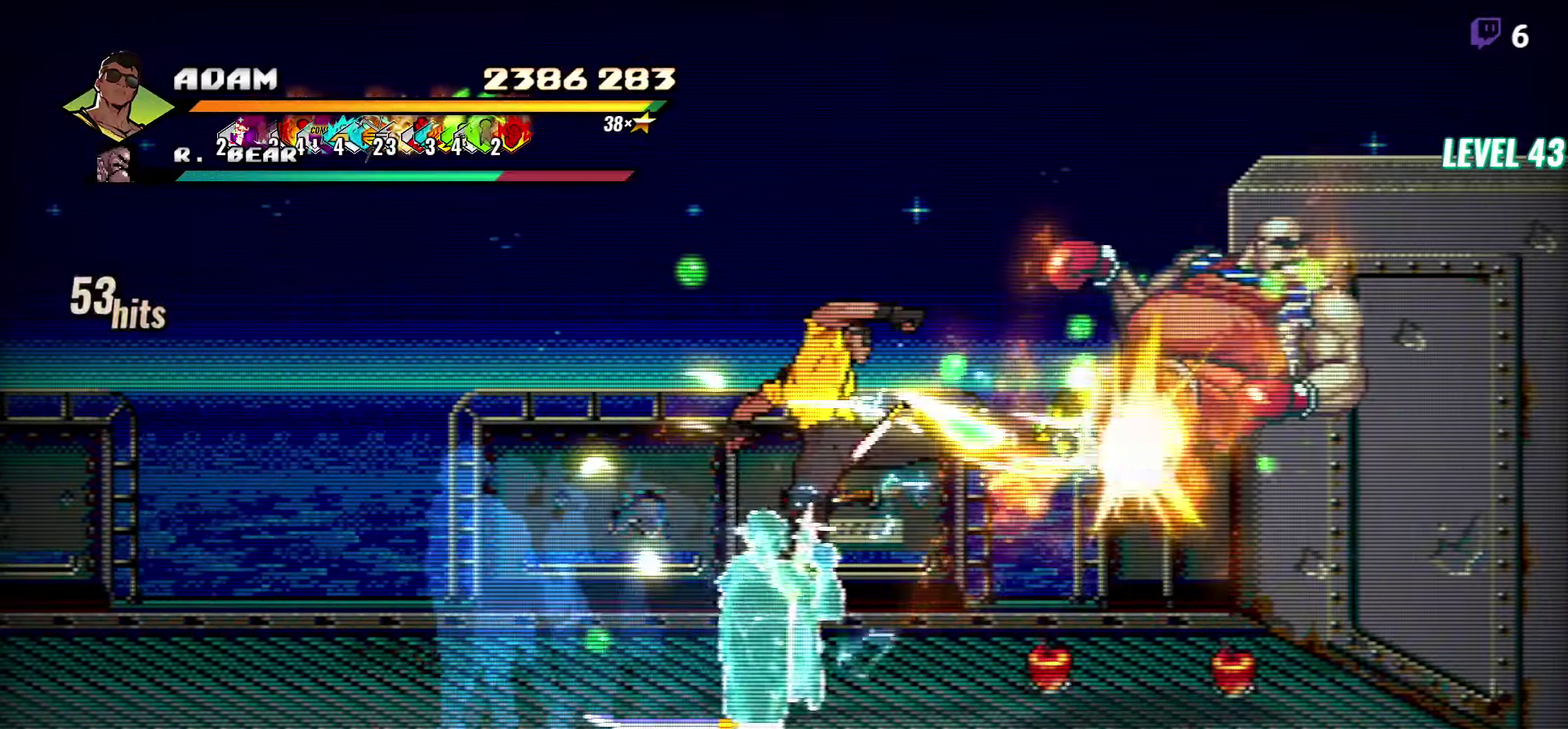
{"buttons": ["DPAD_RIGHT"], "events": [[433, "DPAD_RIGHT", "down"]]}
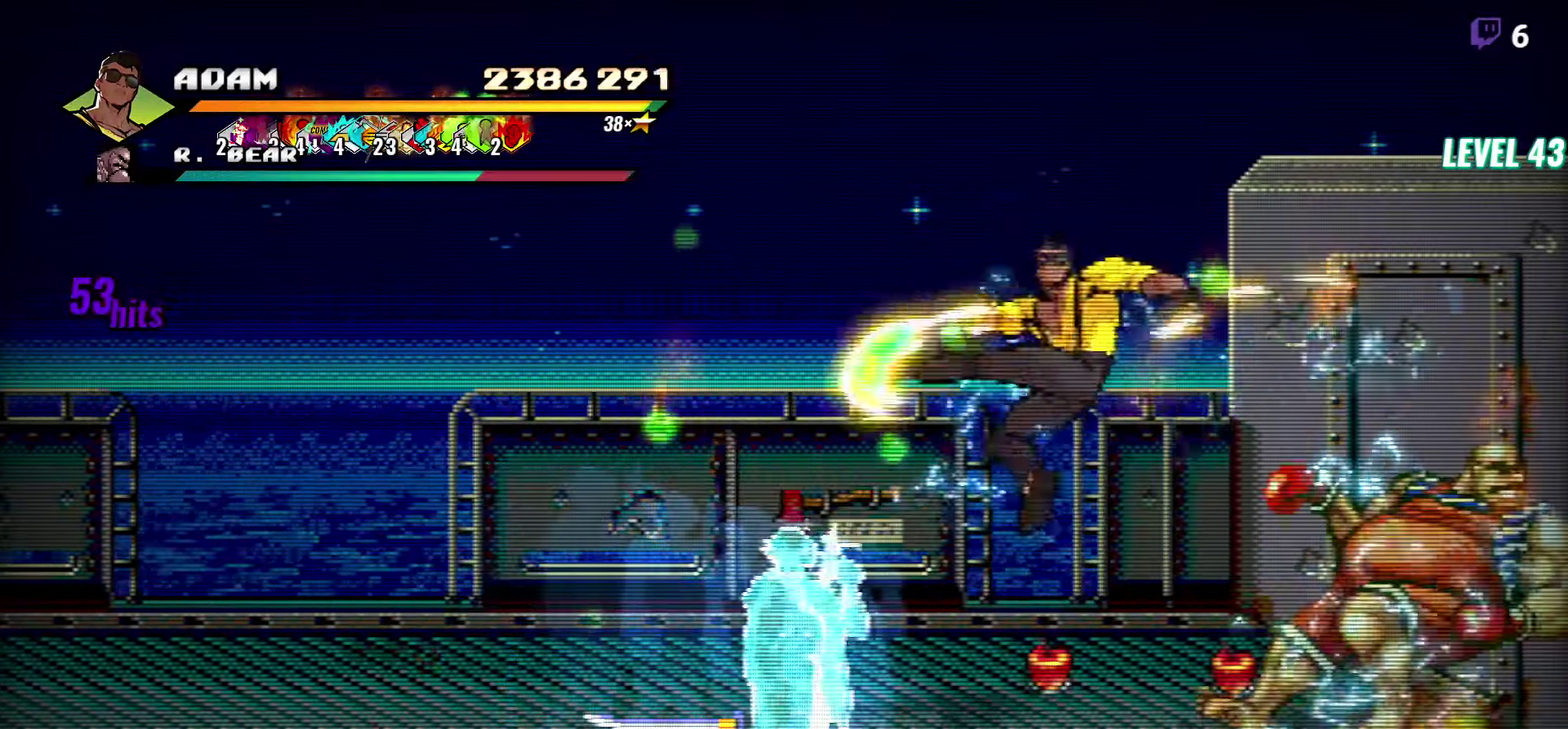
{"buttons": [], "events": [[117, "L1", "down"], [200, "L1", "up"], [283, "L1", "down"], [367, "L1", "up"], [434, "L1", "down"], [484, "L1", "up"], [500, "DPAD_RIGHT", "up"]]}
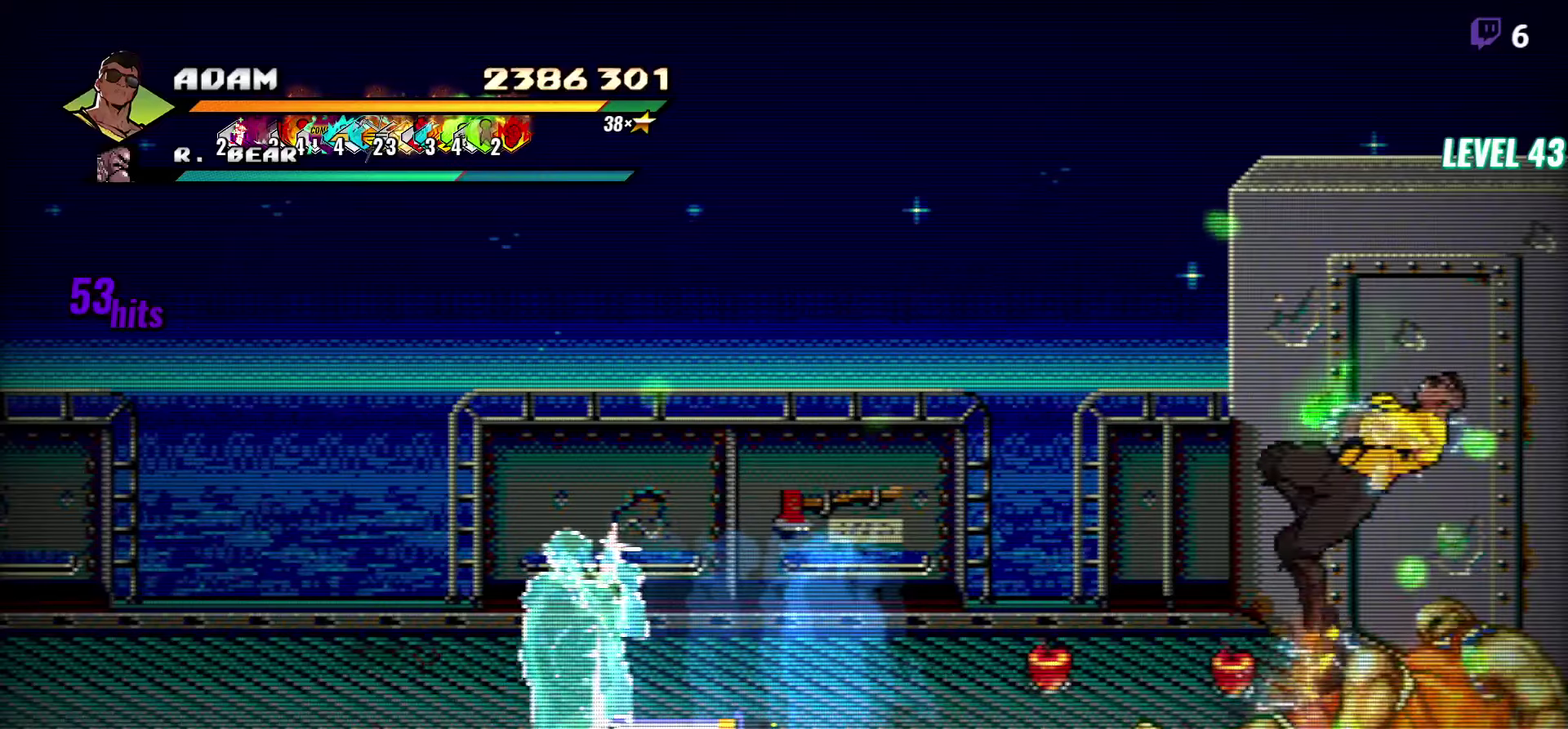
{"buttons": ["Y"], "events": [[34, "Y", "down"]]}
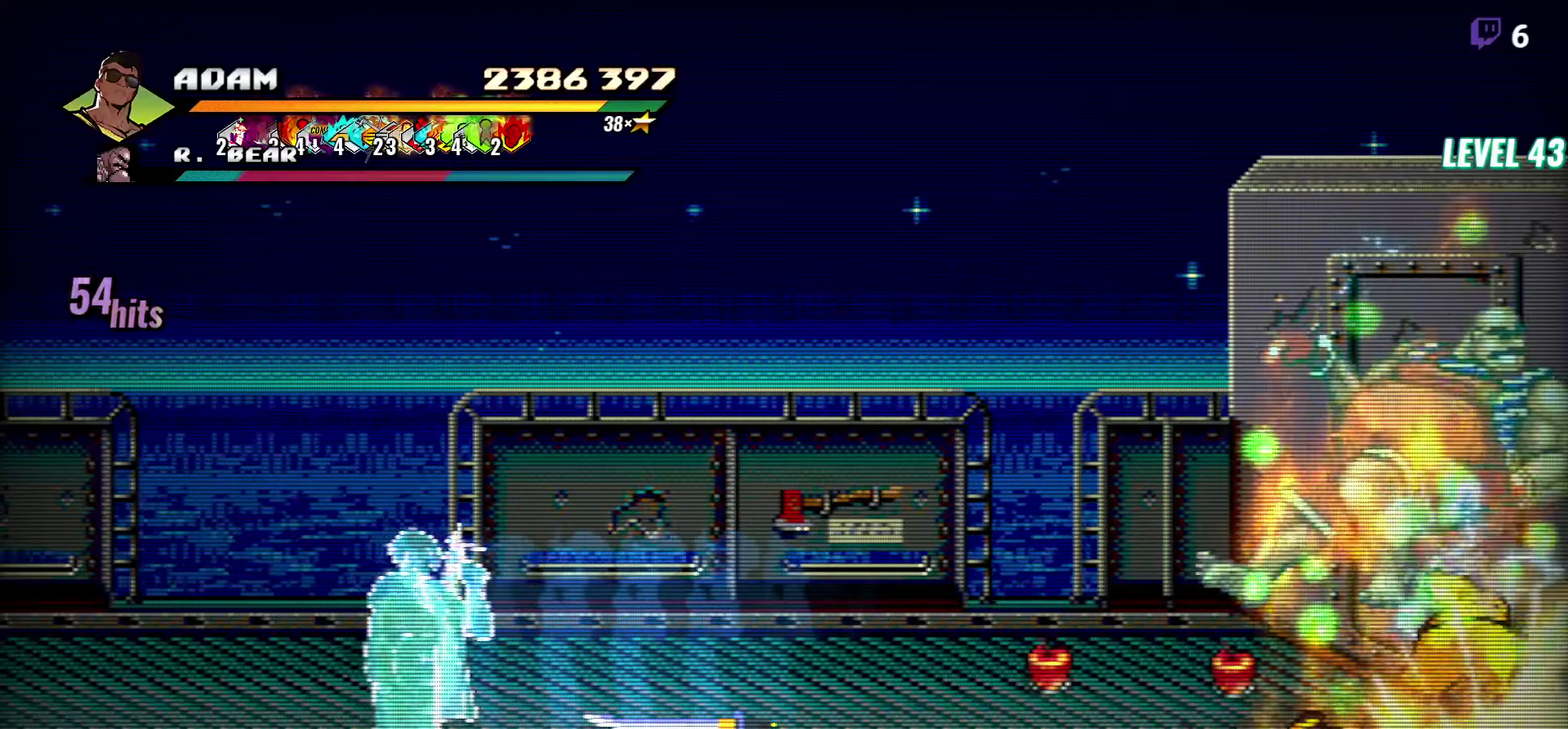
{"buttons": [], "events": [[434, "Y", "up"]]}
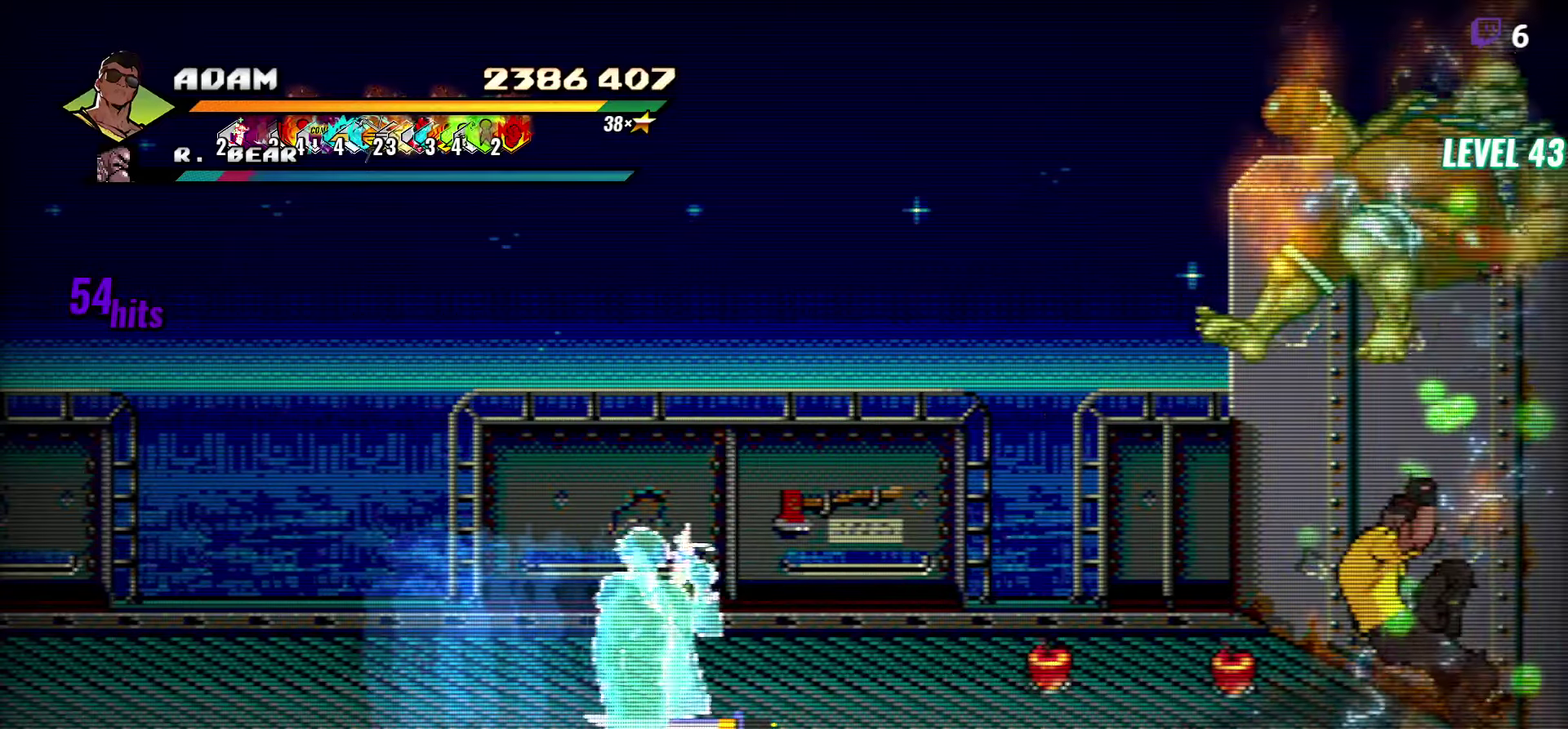
{"buttons": ["DPAD_RIGHT"], "events": [[50, "DPAD_RIGHT", "down"], [117, "DPAD_RIGHT", "up"], [167, "DPAD_RIGHT", "down"], [284, "Y", "down"], [367, "Y", "up"]]}
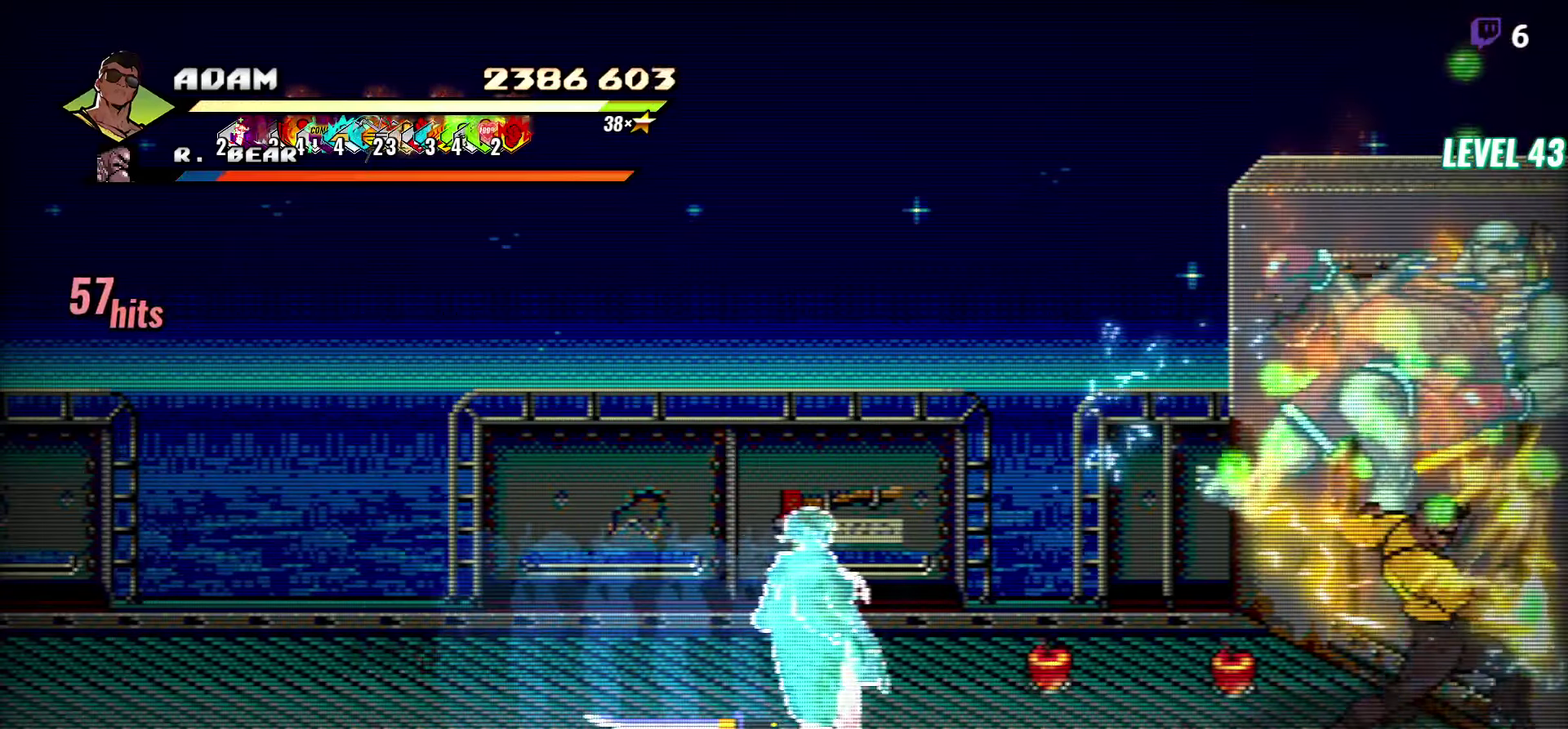
{"buttons": ["Y"], "events": [[50, "L1", "down"], [200, "L1", "up"], [284, "DPAD_RIGHT", "up"], [417, "Y", "down"]]}
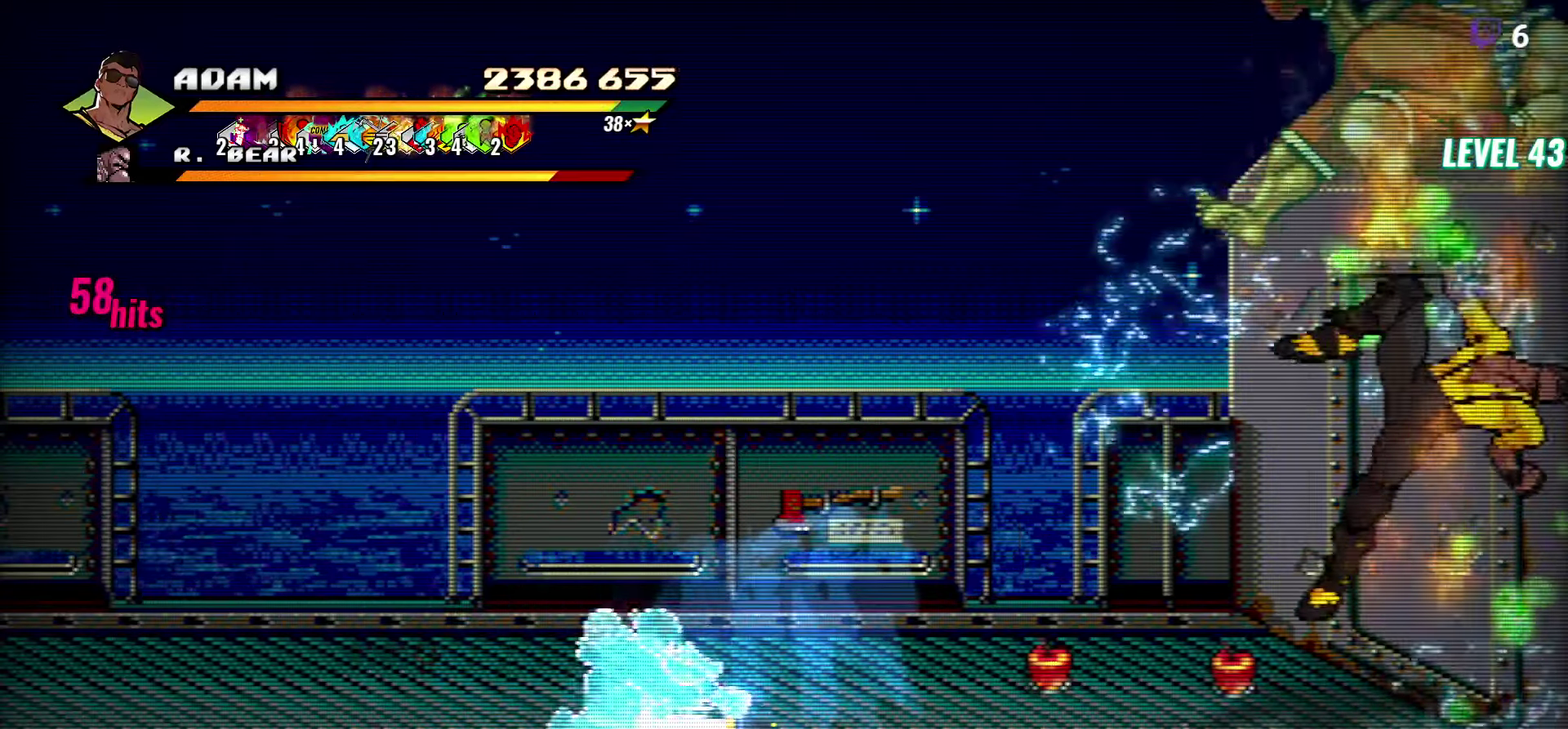
{"buttons": [], "events": [[34, "Y", "up"]]}
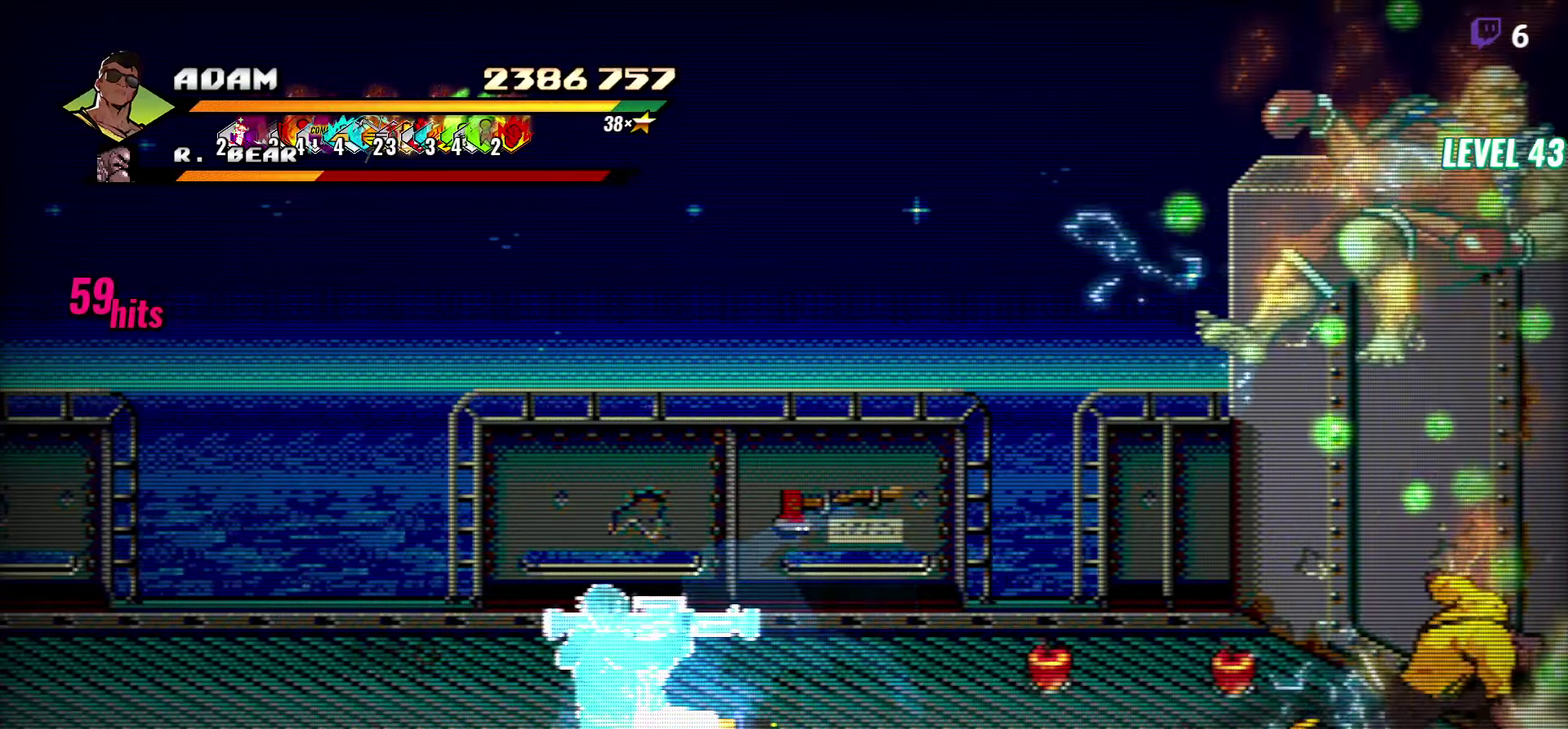
{"buttons": ["DPAD_RIGHT"], "events": [[67, "A", "down"], [84, "DPAD_DOWN", "down"], [117, "DPAD_RIGHT", "down"], [134, "A", "up"], [250, "Y", "down"], [300, "Y", "up"], [350, "Y", "down"], [417, "Y", "up"], [467, "DPAD_DOWN", "up"]]}
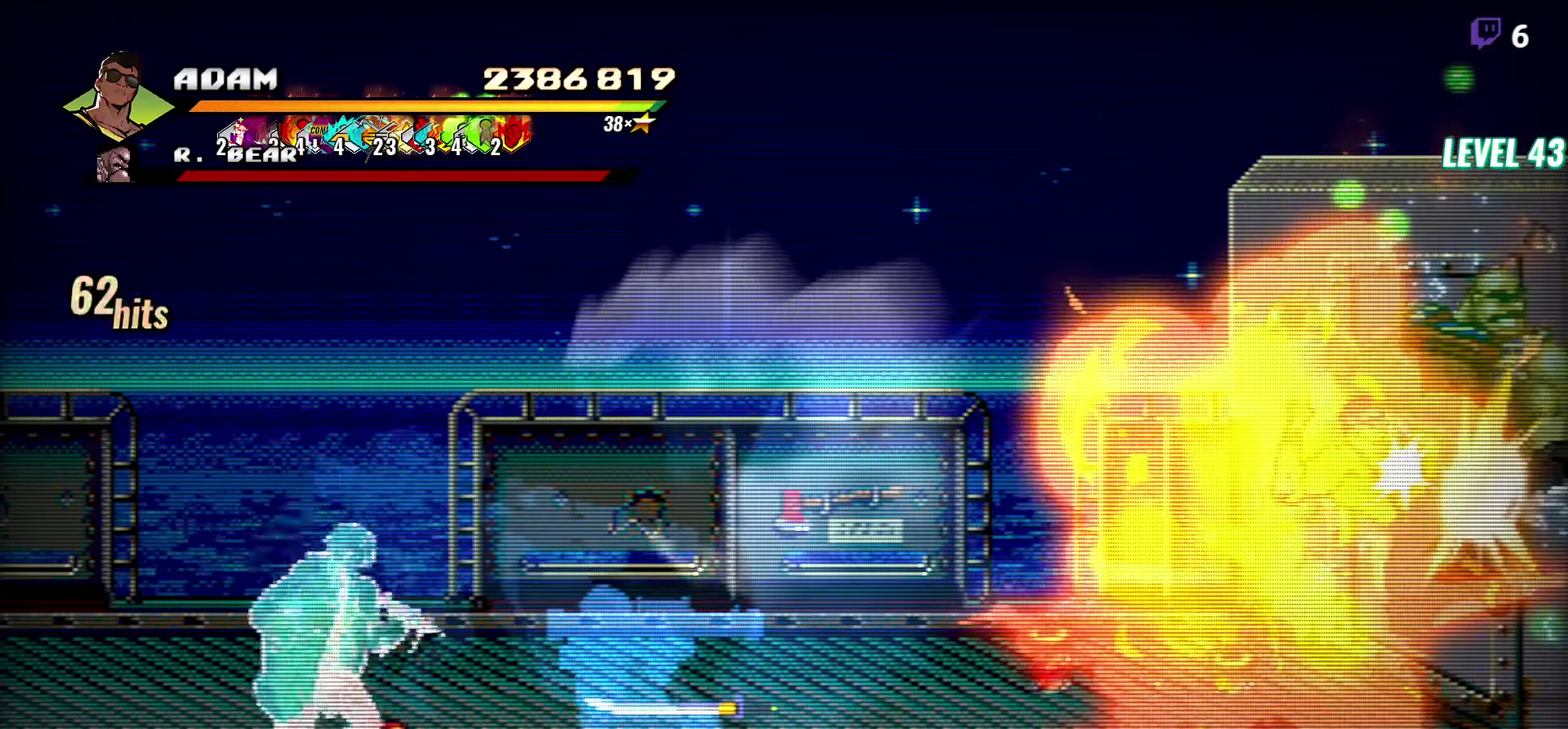
{"buttons": [], "events": [[84, "L1", "down"], [234, "L1", "up"], [367, "DPAD_RIGHT", "up"]]}
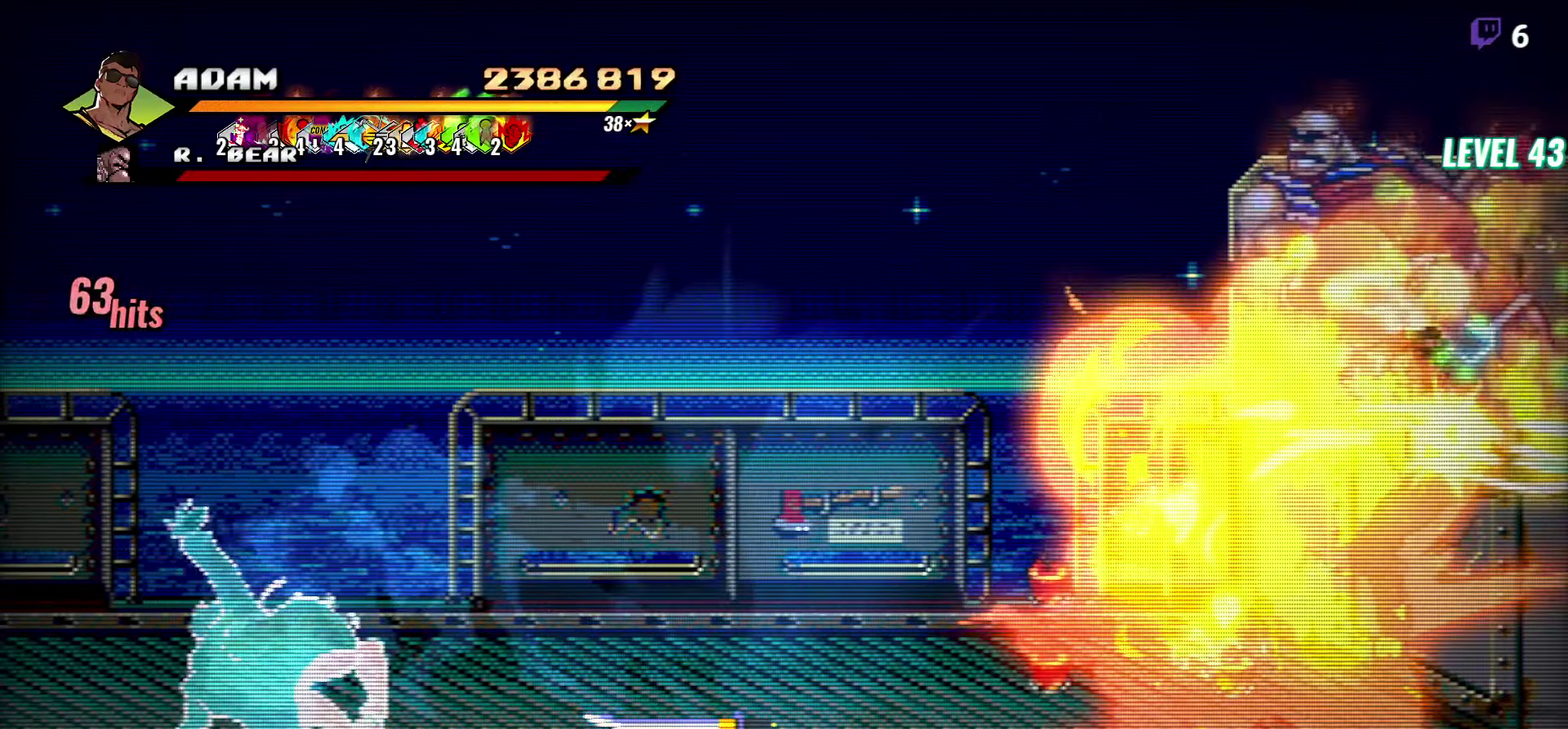
{"buttons": ["Y", "DPAD_LEFT"], "events": [[100, "DPAD_LEFT", "down"], [250, "A", "down"], [350, "A", "up"], [500, "Y", "down"]]}
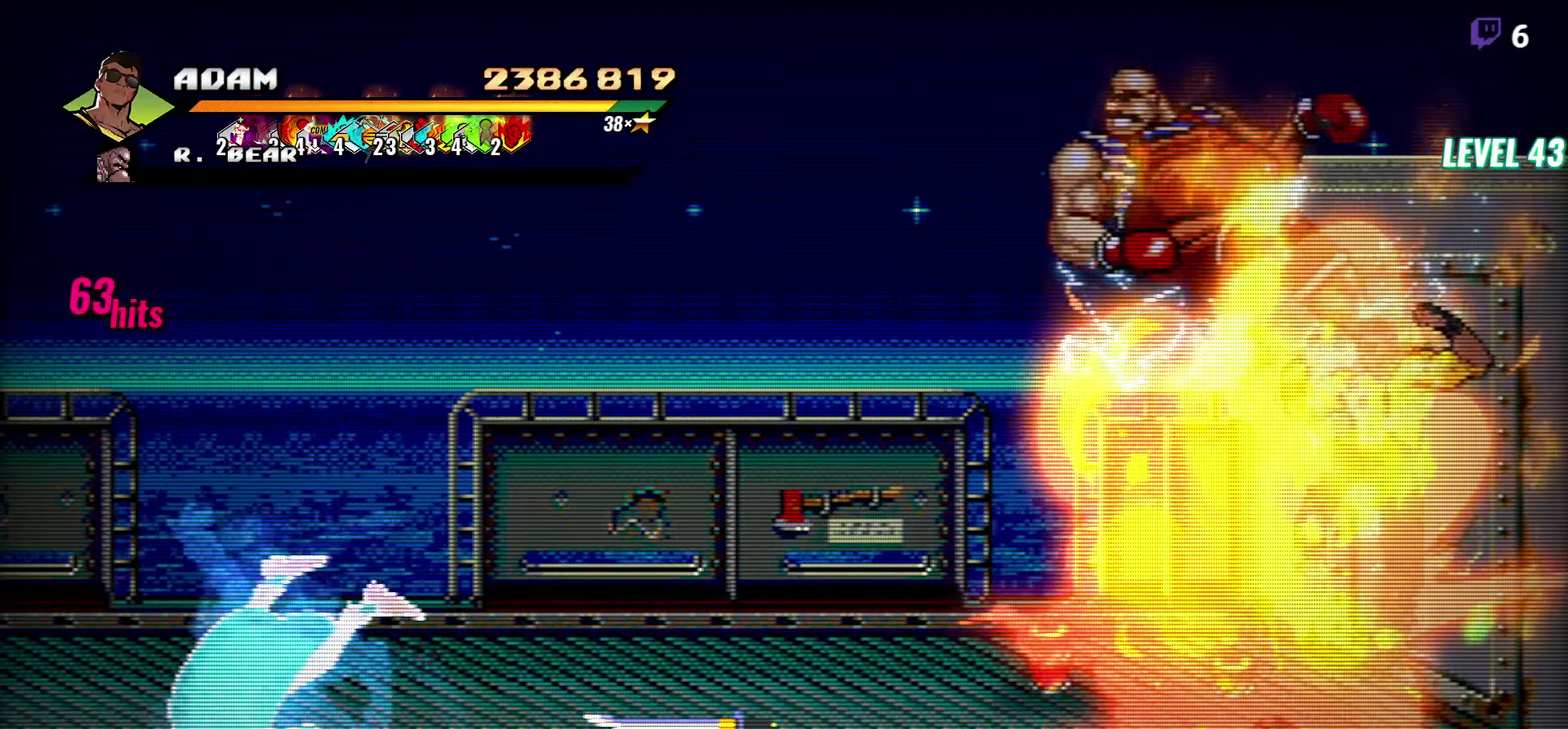
{"buttons": ["DPAD_LEFT"], "events": [[67, "Y", "up"]]}
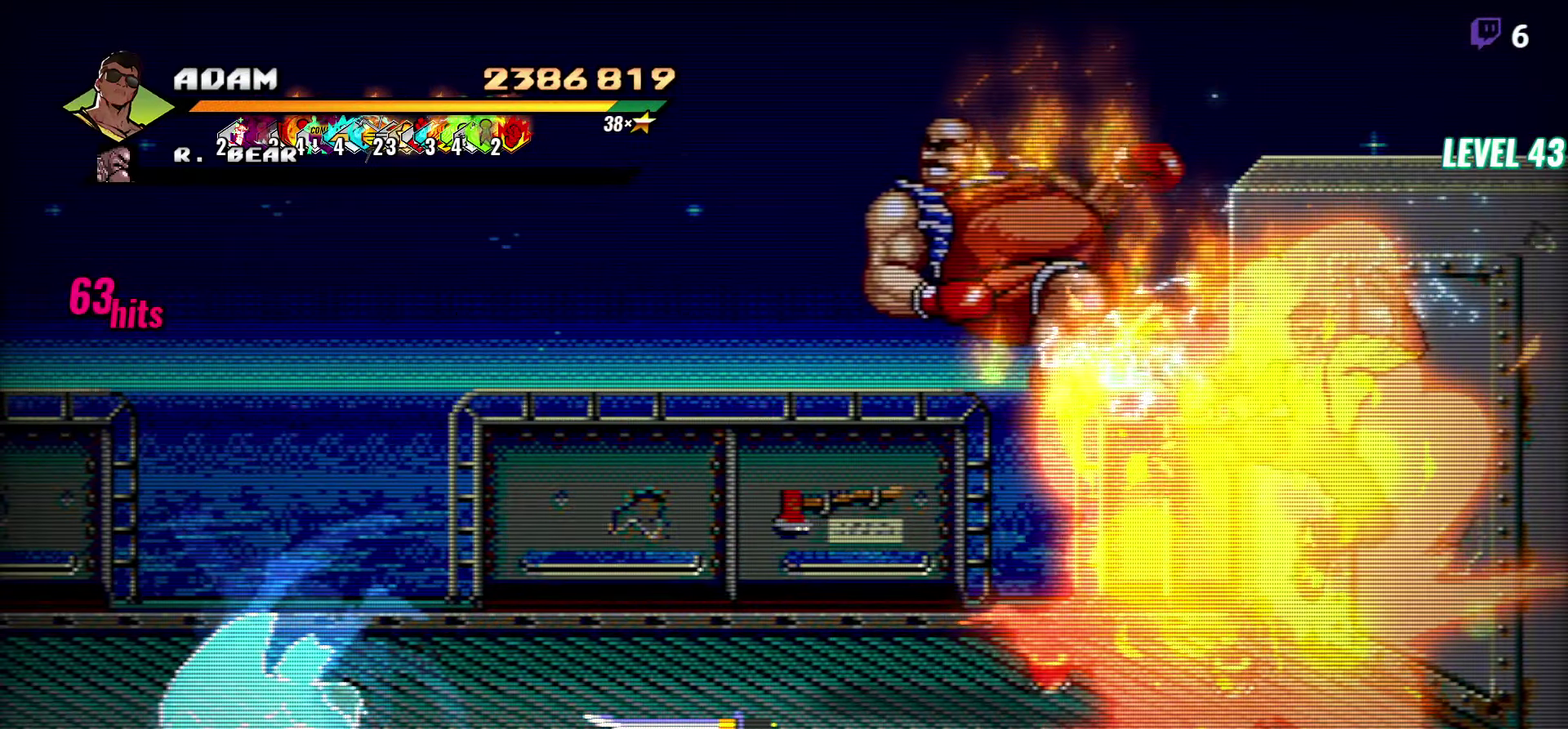
{"buttons": ["DPAD_LEFT"], "events": []}
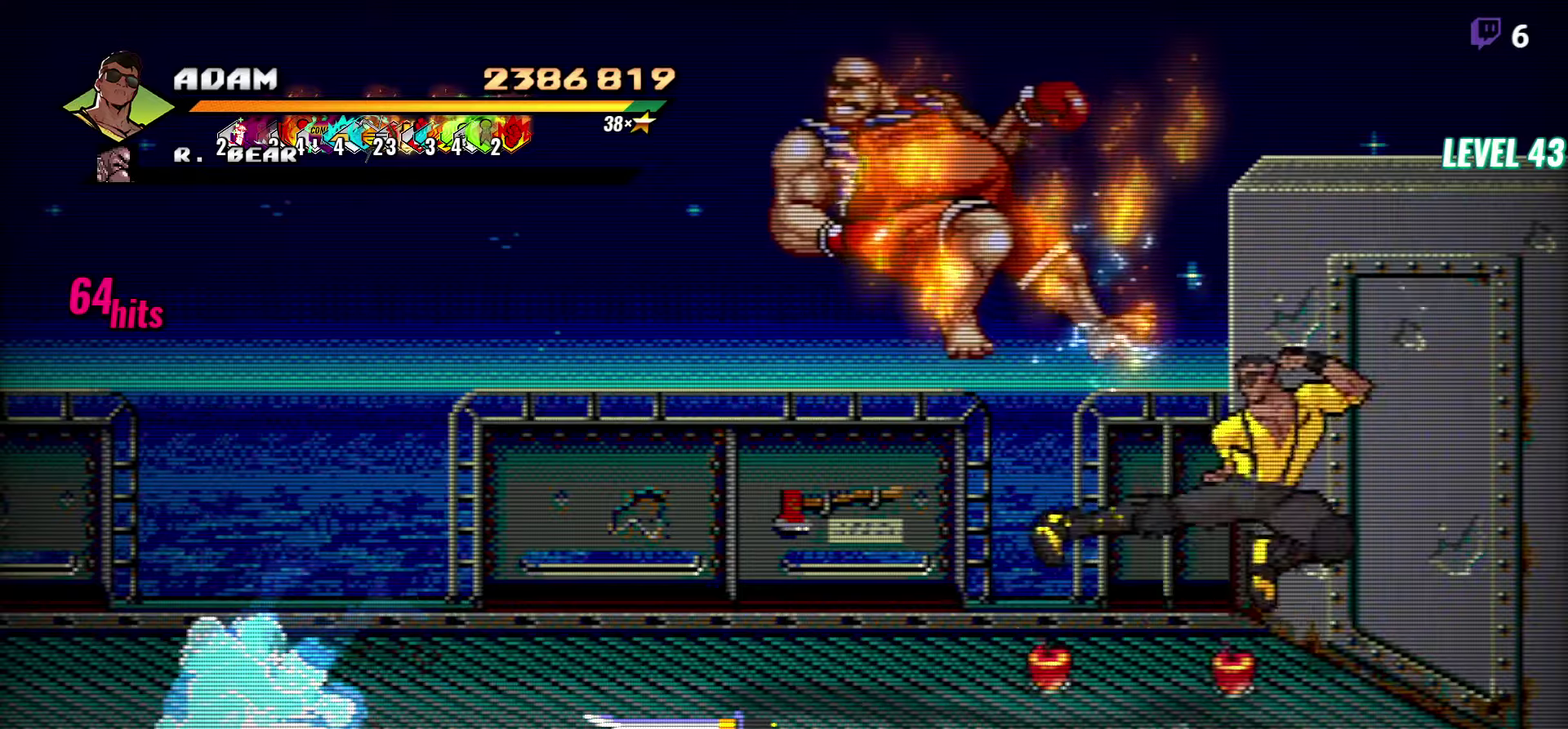
{"buttons": ["B", "DPAD_DOWN", "DPAD_LEFT"], "events": [[250, "DPAD_DOWN", "down"], [450, "B", "down"]]}
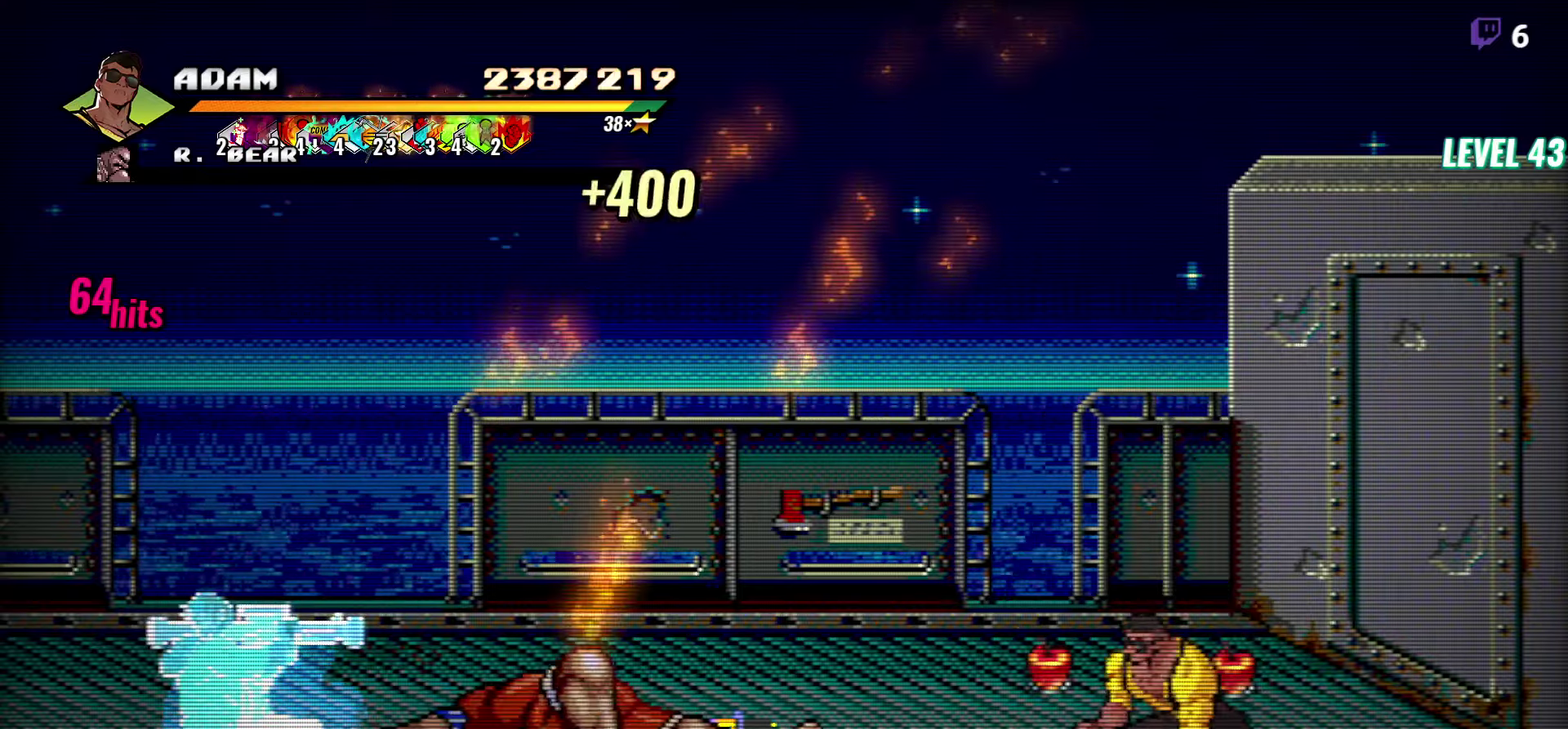
{"buttons": ["DPAD_LEFT"], "events": [[50, "B", "up"], [200, "DPAD_DOWN", "up"]]}
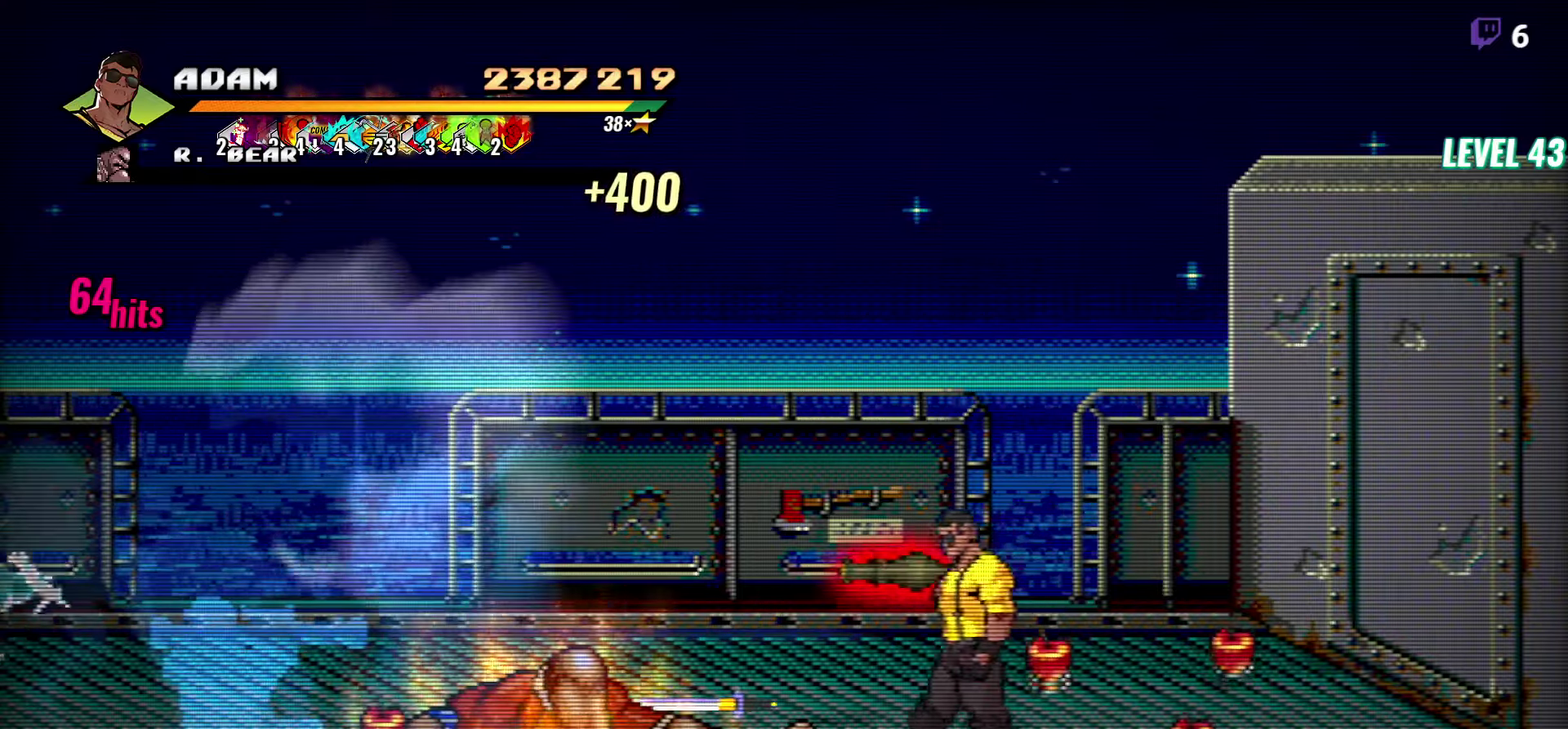
{"buttons": ["DPAD_UP", "DPAD_LEFT"], "events": [[333, "B", "down"], [433, "B", "up"], [483, "DPAD_UP", "down"]]}
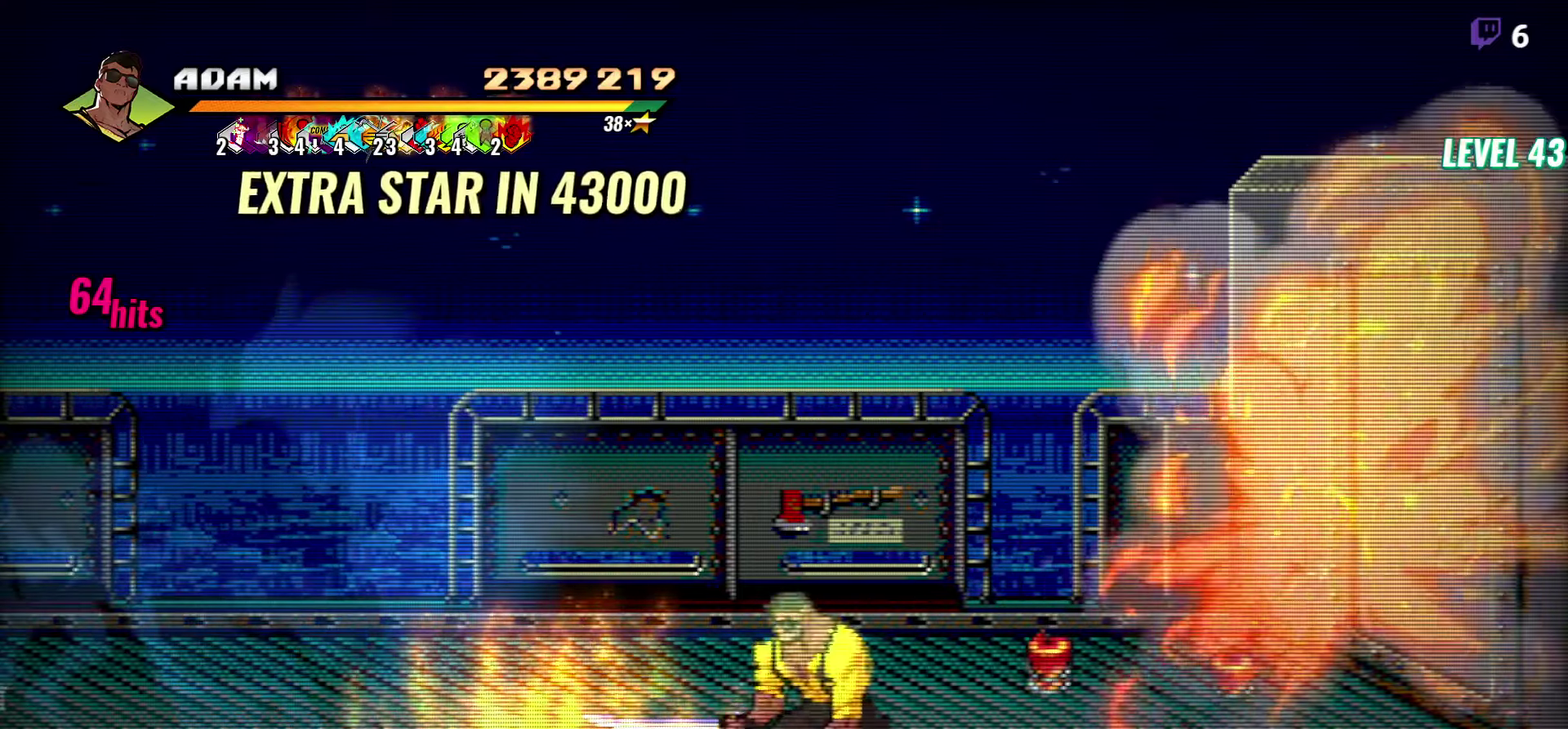
{"buttons": [], "events": [[116, "DPAD_LEFT", "up"], [350, "DPAD_UP", "up"]]}
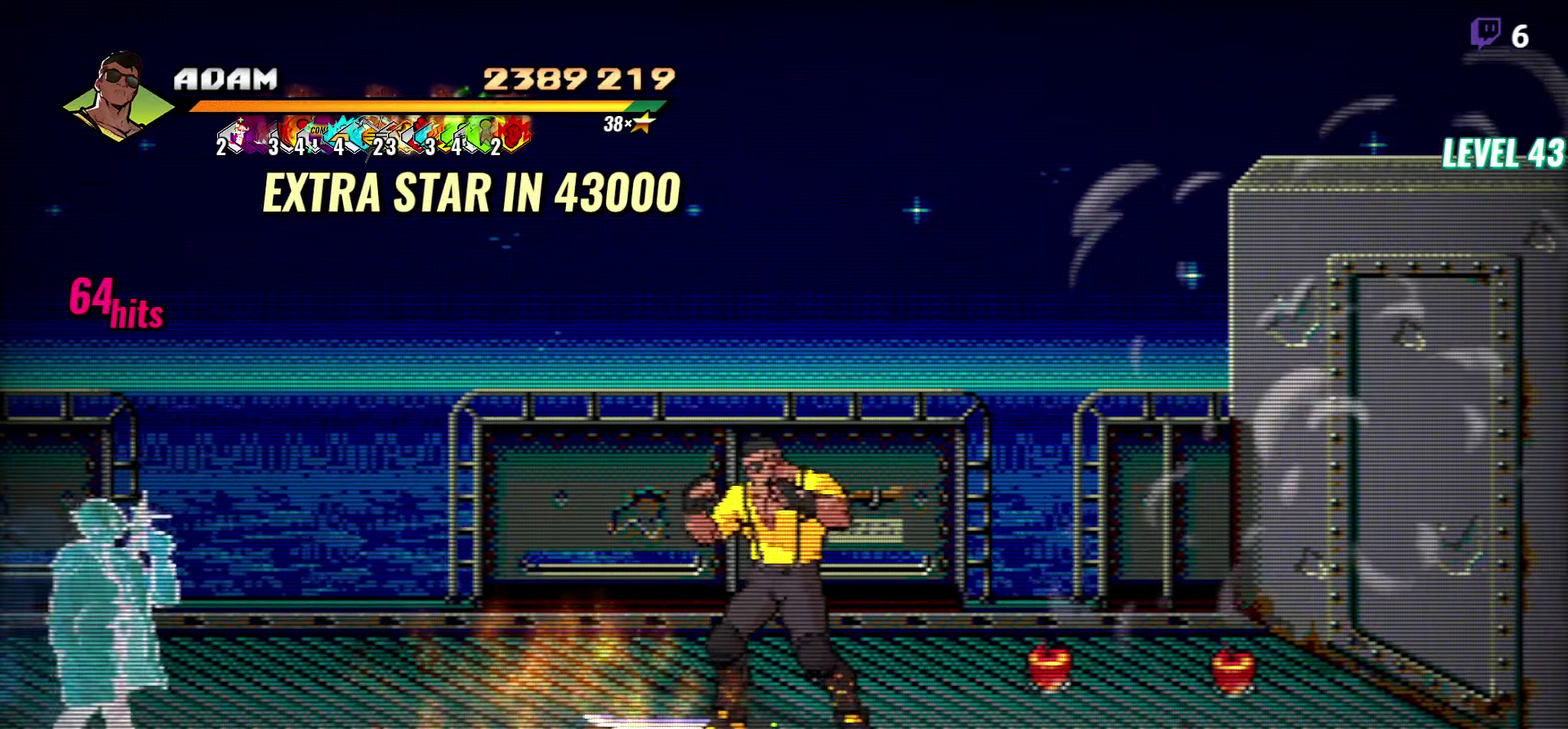
{"buttons": ["DPAD_LEFT"], "events": [[400, "DPAD_DOWN", "down"], [400, "DPAD_LEFT", "down"], [500, "DPAD_DOWN", "up"]]}
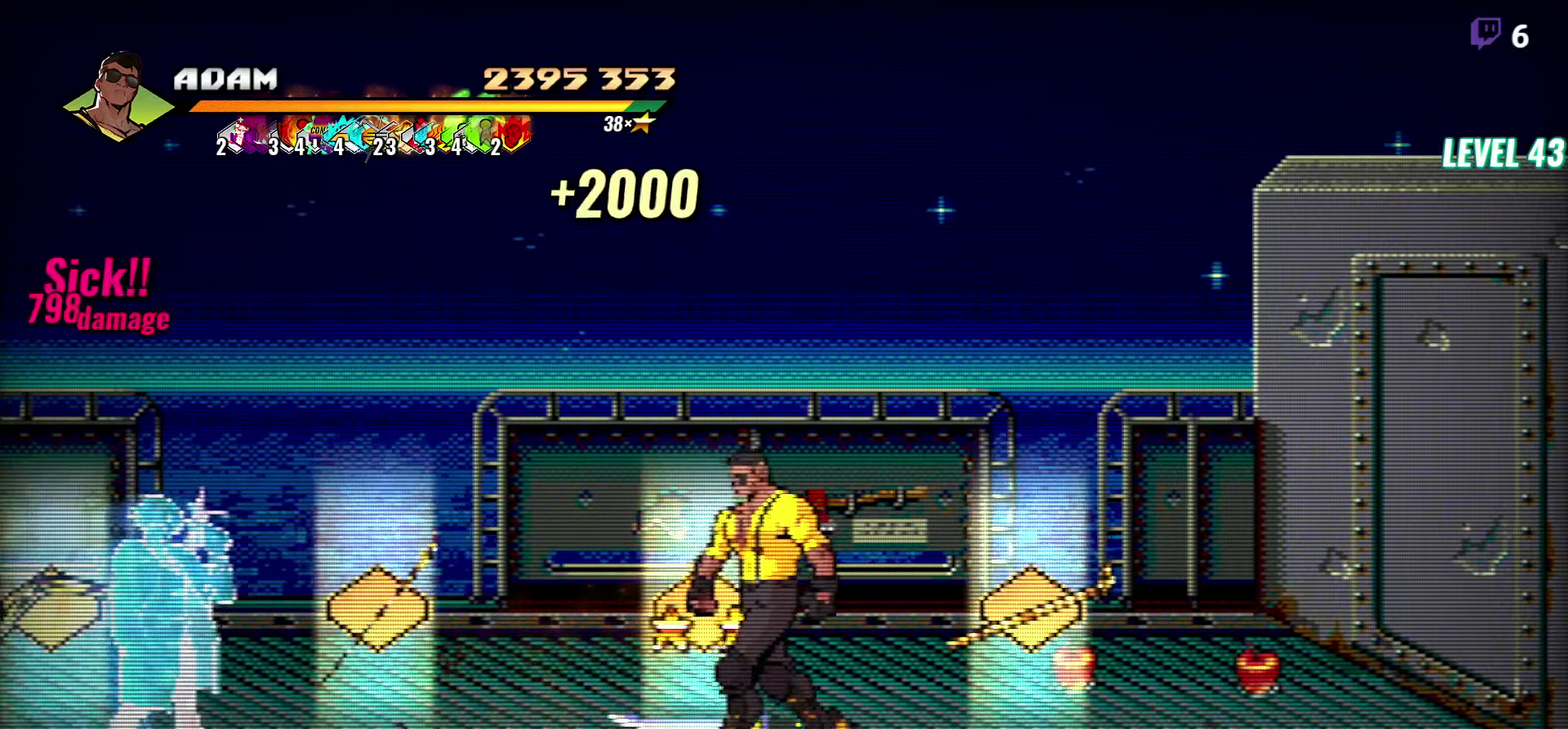
{"buttons": ["DPAD_RIGHT"], "events": [[50, "B", "down"], [166, "B", "up"], [233, "DPAD_LEFT", "up"], [316, "DPAD_RIGHT", "down"]]}
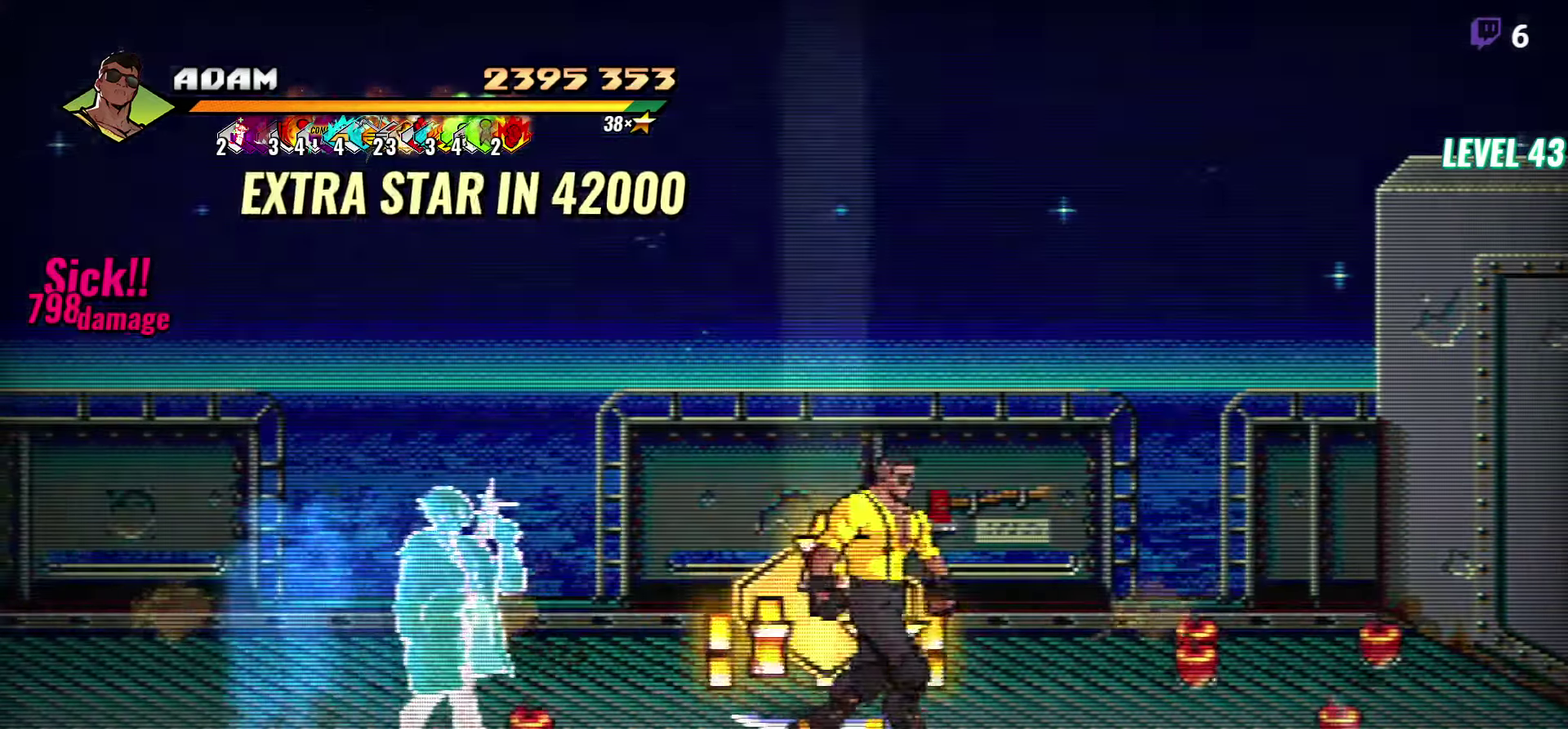
{"buttons": ["DPAD_LEFT"], "events": [[133, "B", "down"], [133, "DPAD_RIGHT", "up"], [216, "B", "up"], [283, "DPAD_LEFT", "down"]]}
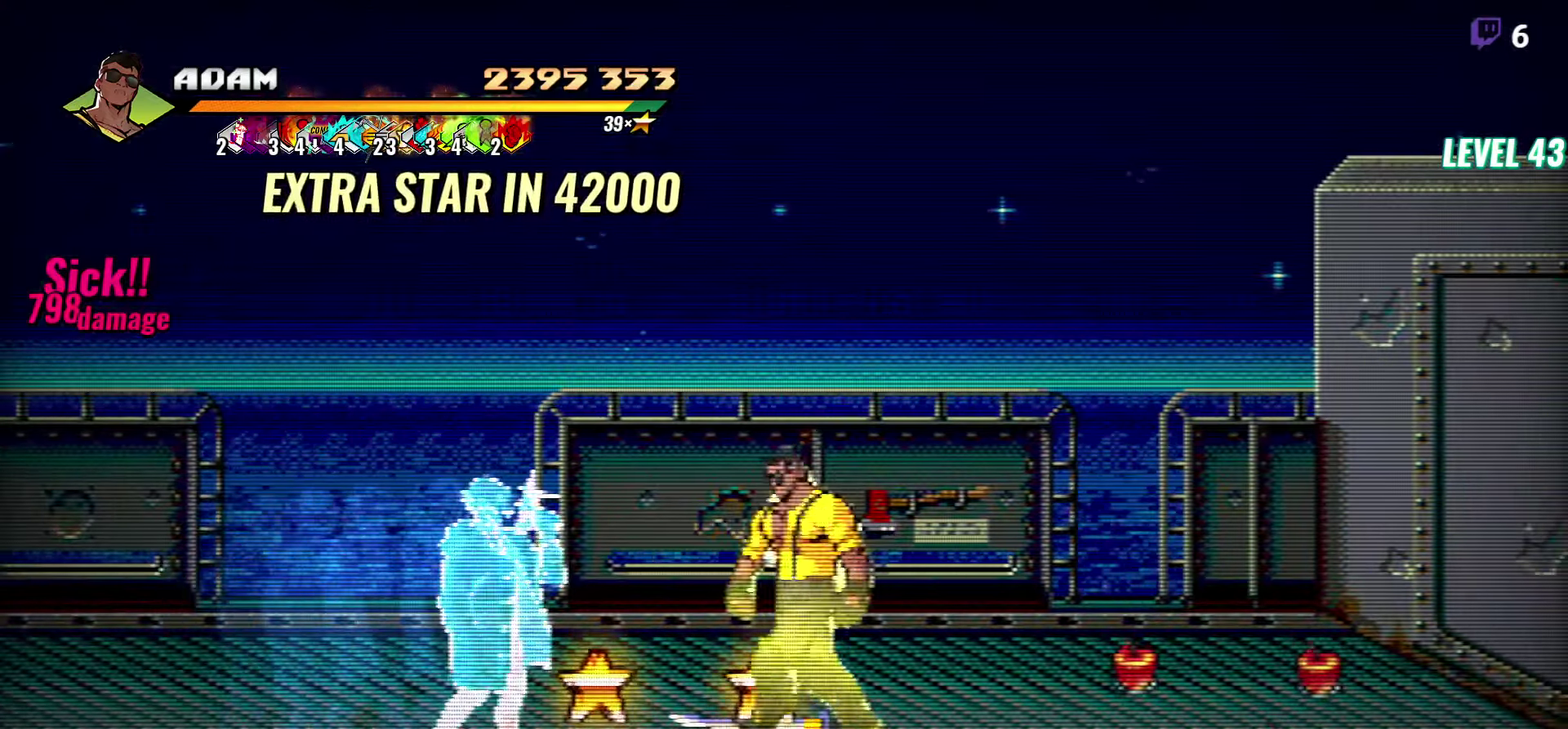
{"buttons": ["DPAD_LEFT"], "events": [[16, "B", "down"], [116, "B", "up"]]}
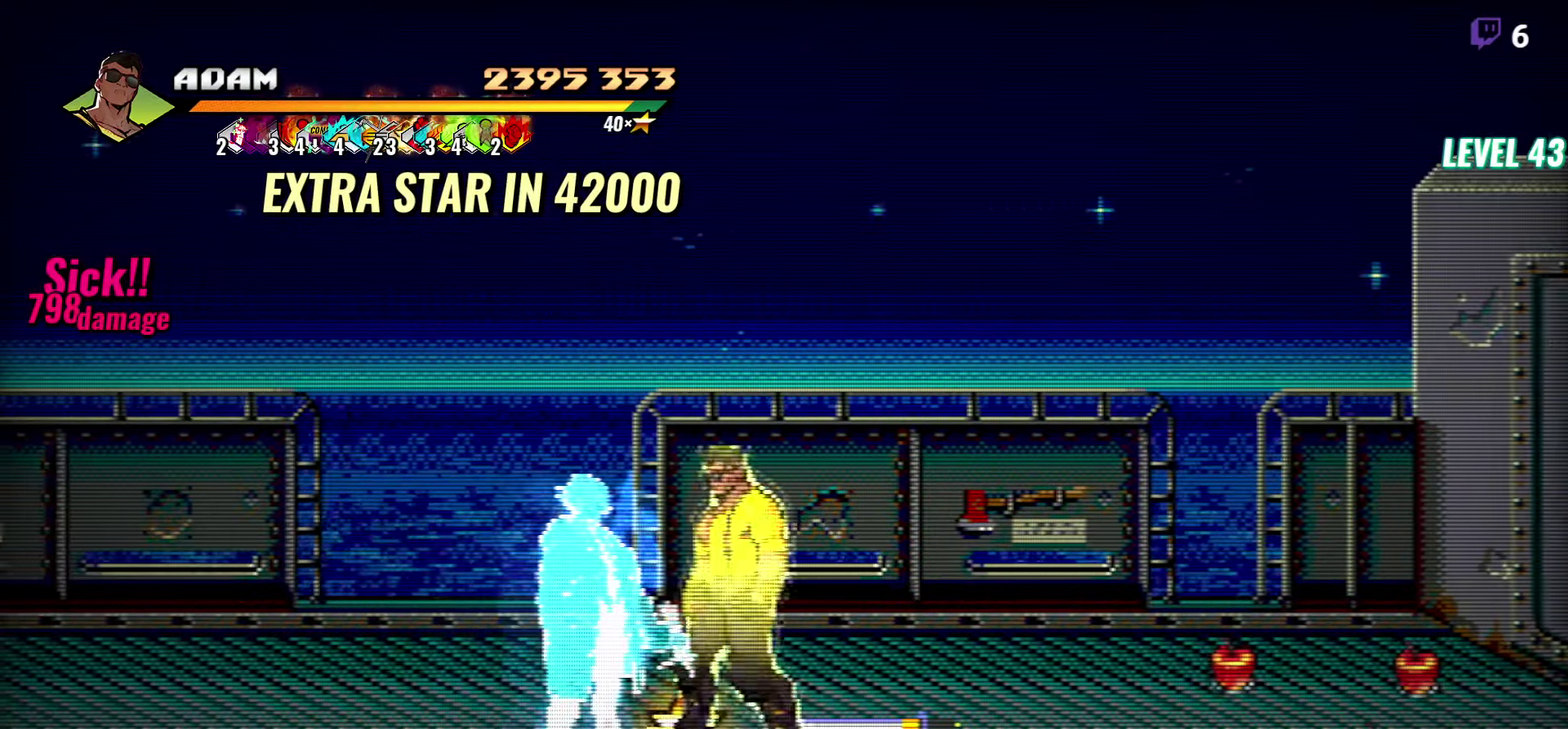
{"buttons": ["B", "DPAD_LEFT"], "events": [[66, "B", "down"], [166, "B", "up"], [483, "B", "down"]]}
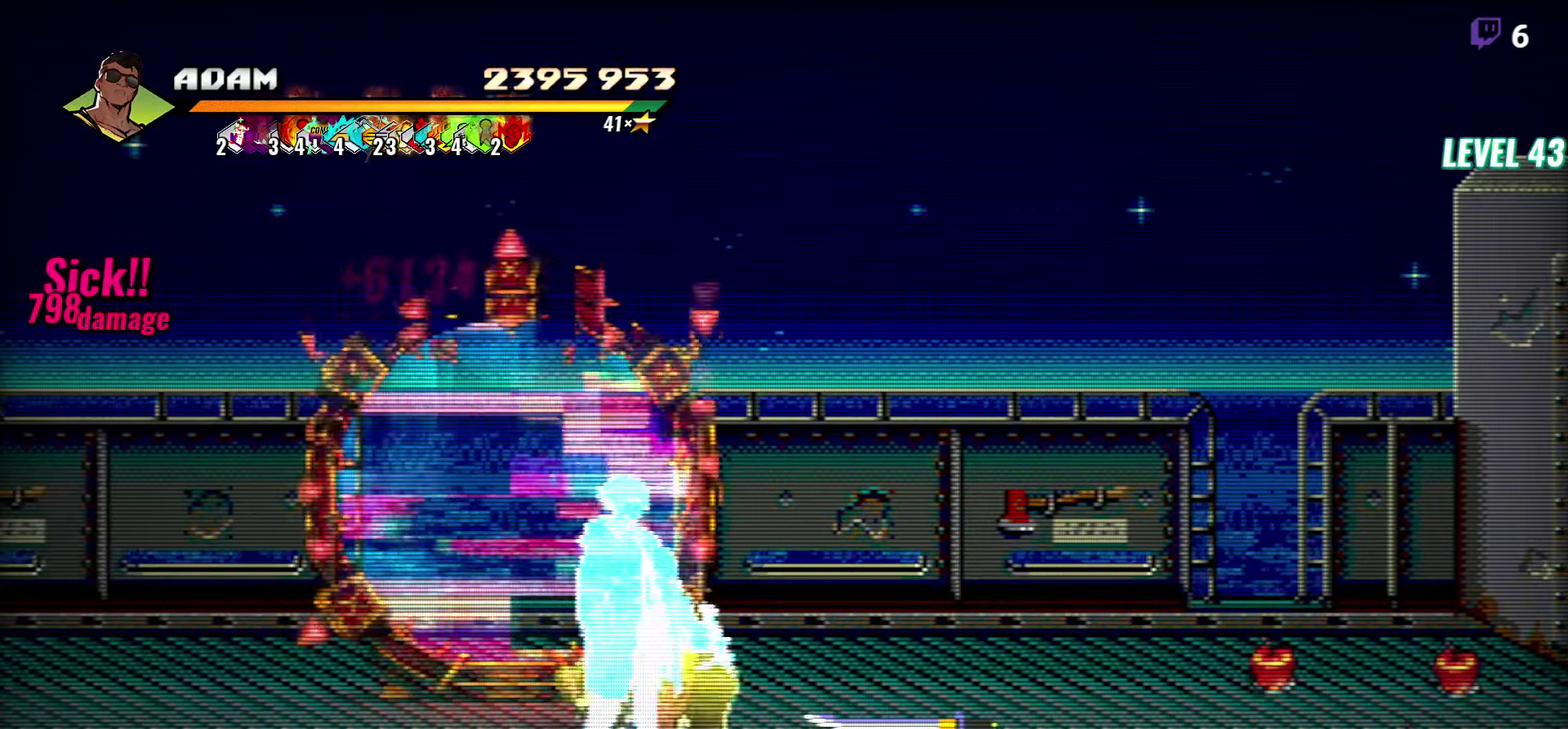
{"buttons": ["DPAD_UP", "DPAD_LEFT"], "events": [[66, "B", "up"], [83, "DPAD_UP", "down"]]}
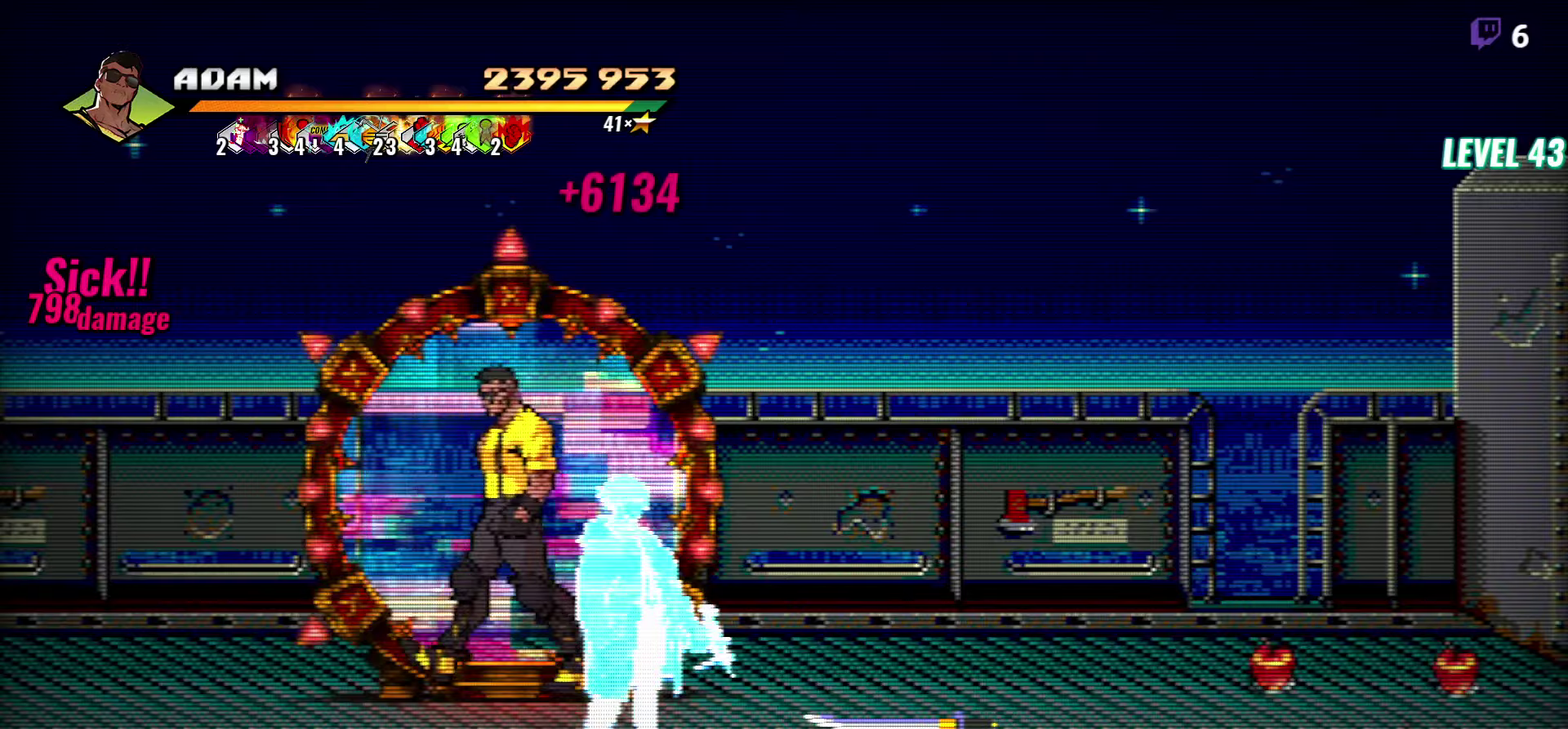
{"buttons": [], "events": [[17, "DPAD_LEFT", "up"], [267, "DPAD_UP", "up"]]}